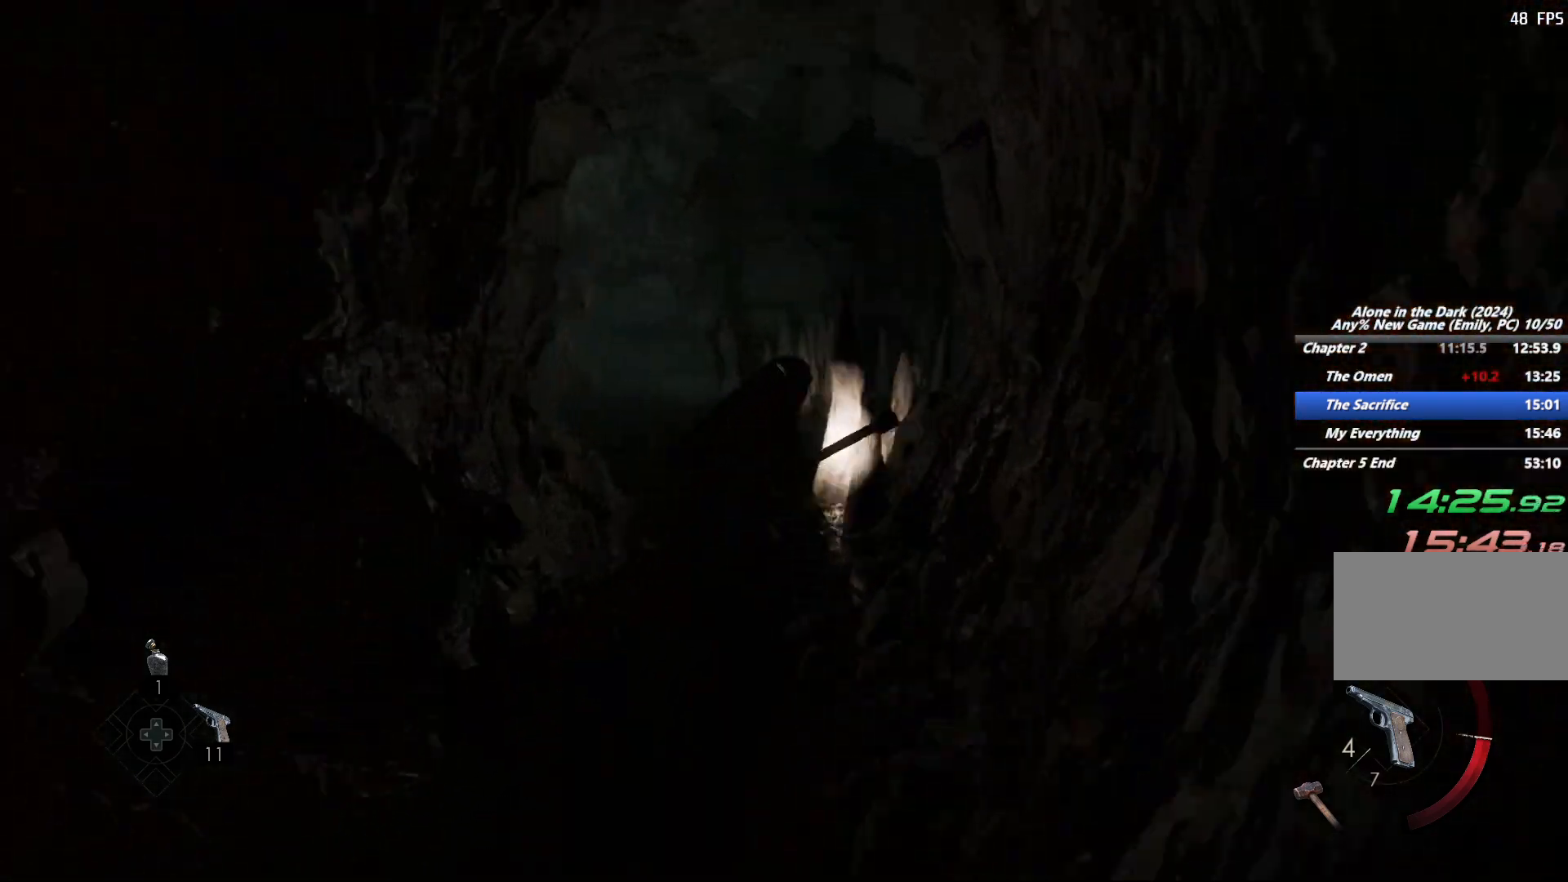
Gameplay with keyboard and mouse; each line is a JSON object with the keys and mouse buttons held at the frame after it. "events" lists presses ("down") and releases ("up") of "1", "2", "3", "4", "5", "6", "a", "alt", "b", "c", "caps_lock", "ctrl", "d", "e", "escape", "f", "g", "q", "r", "s", "shift", "space", "t", "tab", "v", "w", "x", "y", "z", "mouse_left", "mouse_wheel", "mouse_right", "mouse_mb4" and "mouse_mb5" between this image and that frame as [ms after this image, input, new state], when the widget could be followed in between. "mouse_left", "mouse_wheel", "mouse_right", "mouse_mb4", "mouse_mb5" = the "left", "wheel", "right", "mb4", "mb5" buttons of the "mouse" list. No other keys are recorded. "wheel" means that the mouse wheel is clicked or scrolled. Mouse movement is not recorded.
{"keys": ["shift", "w"], "mouse": [], "events": [[167, "space", "down"], [250, "space", "up"], [333, "space", "down"], [433, "space", "up"]]}
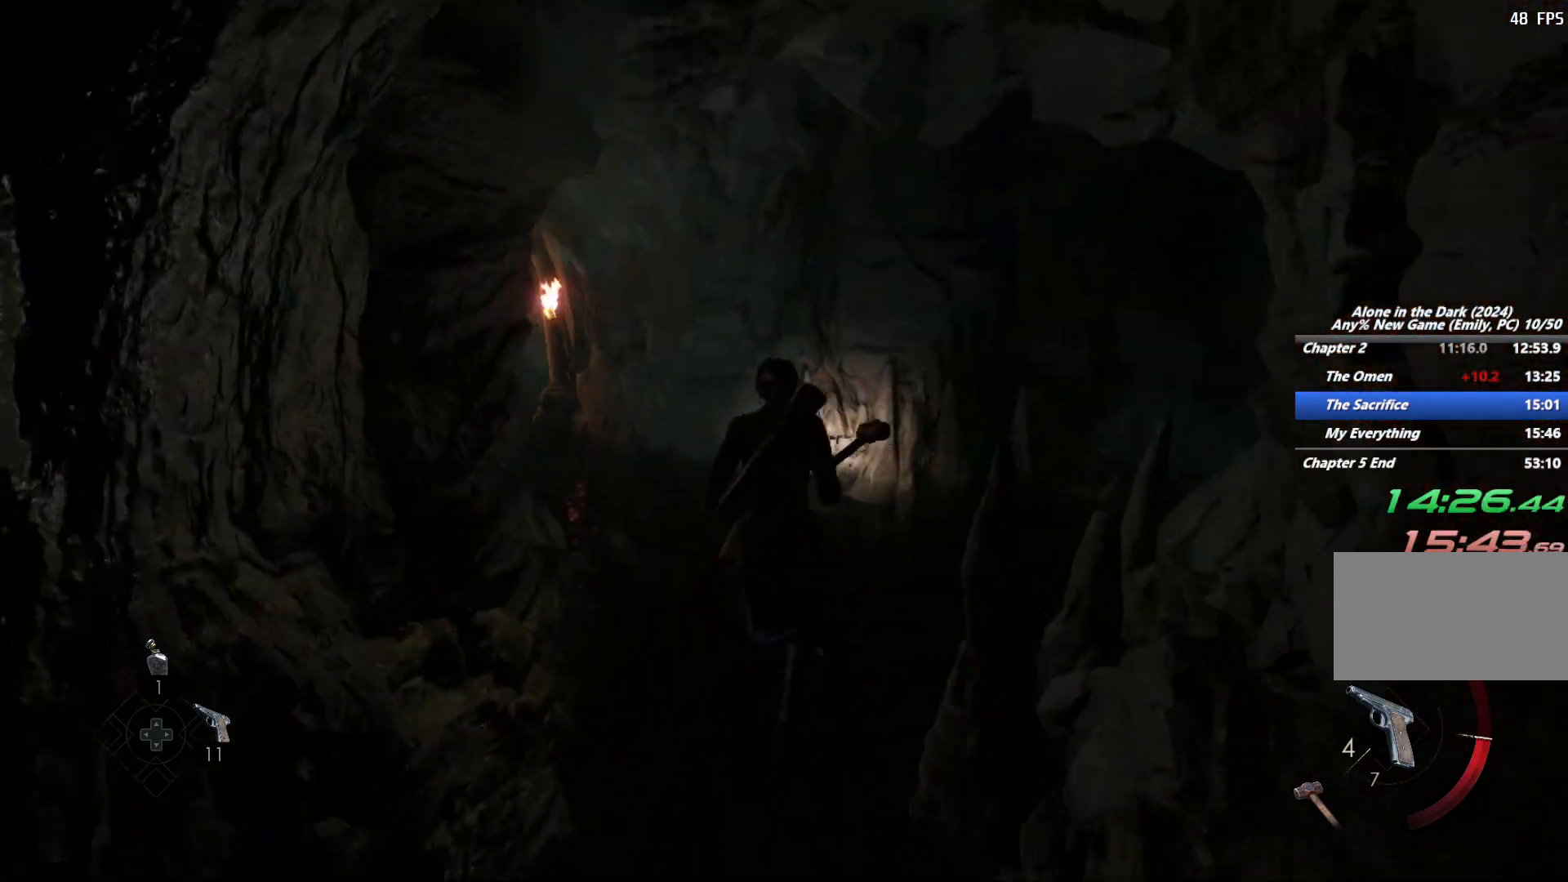
{"keys": ["shift", "w"], "mouse": [], "events": [[17, "space", "down"], [117, "space", "up"]]}
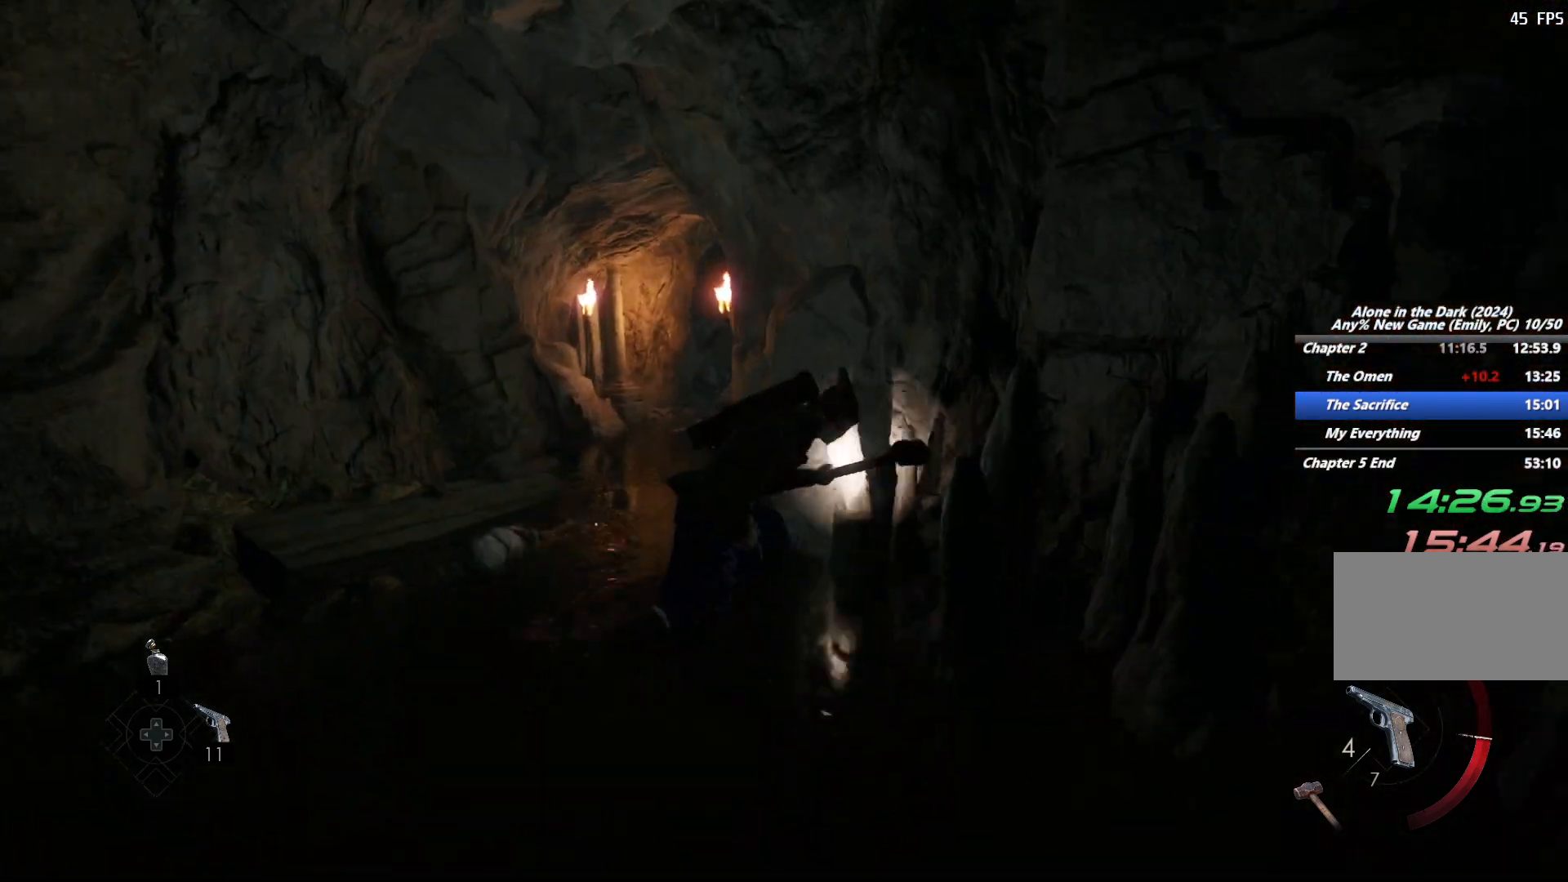
{"keys": ["shift", "space", "w"], "mouse": [], "events": [[233, "space", "down"], [333, "space", "up"], [417, "space", "down"]]}
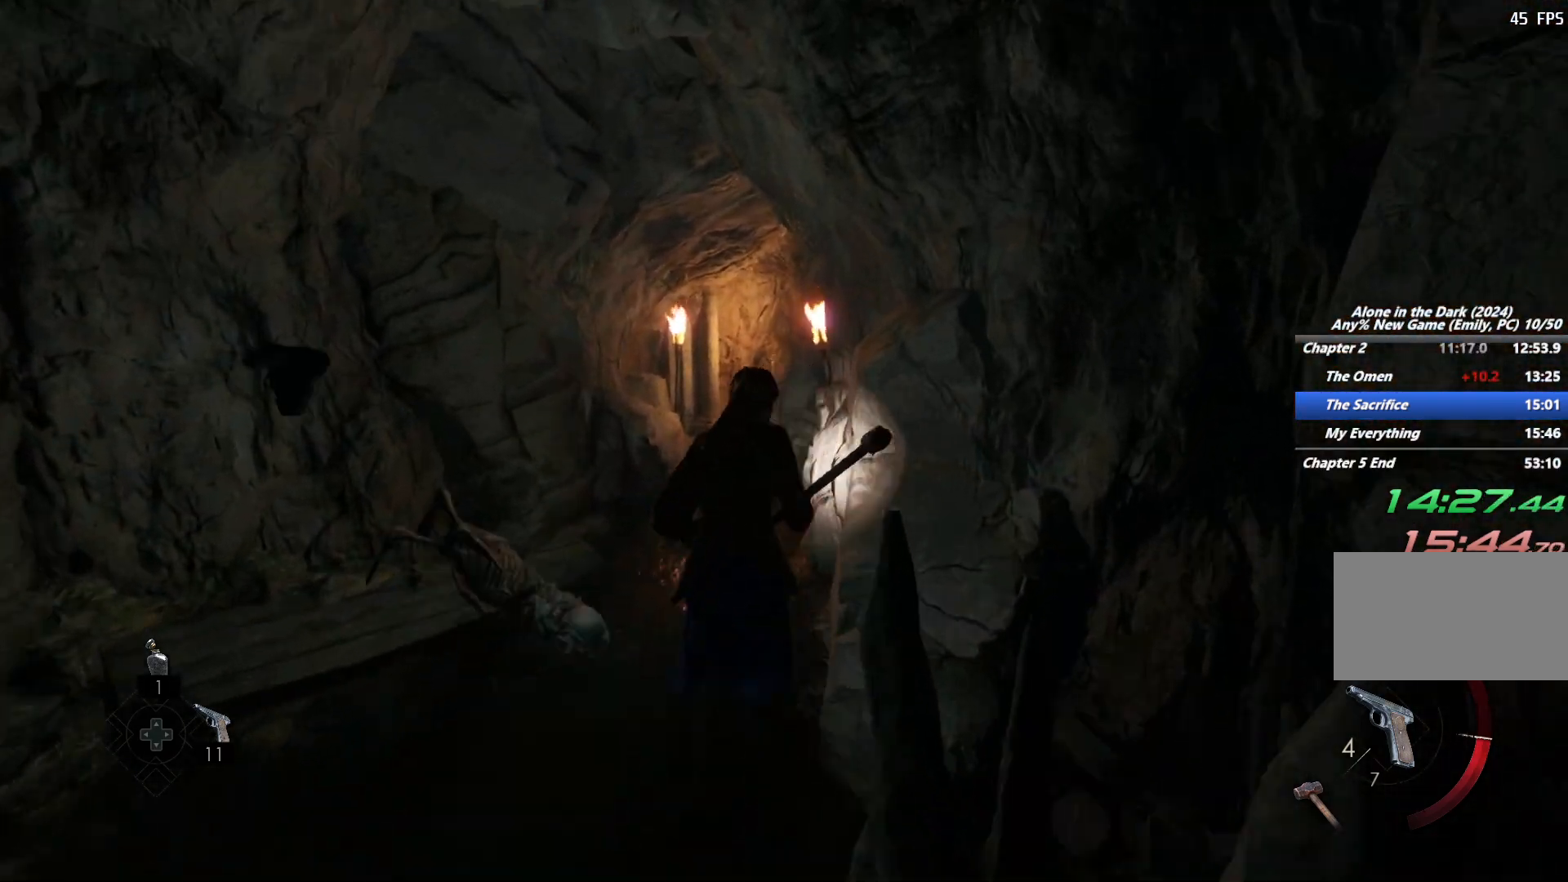
{"keys": ["shift", "w"], "mouse": [], "events": [[17, "space", "up"], [100, "space", "down"], [183, "space", "up"], [283, "space", "down"], [317, "space", "up"]]}
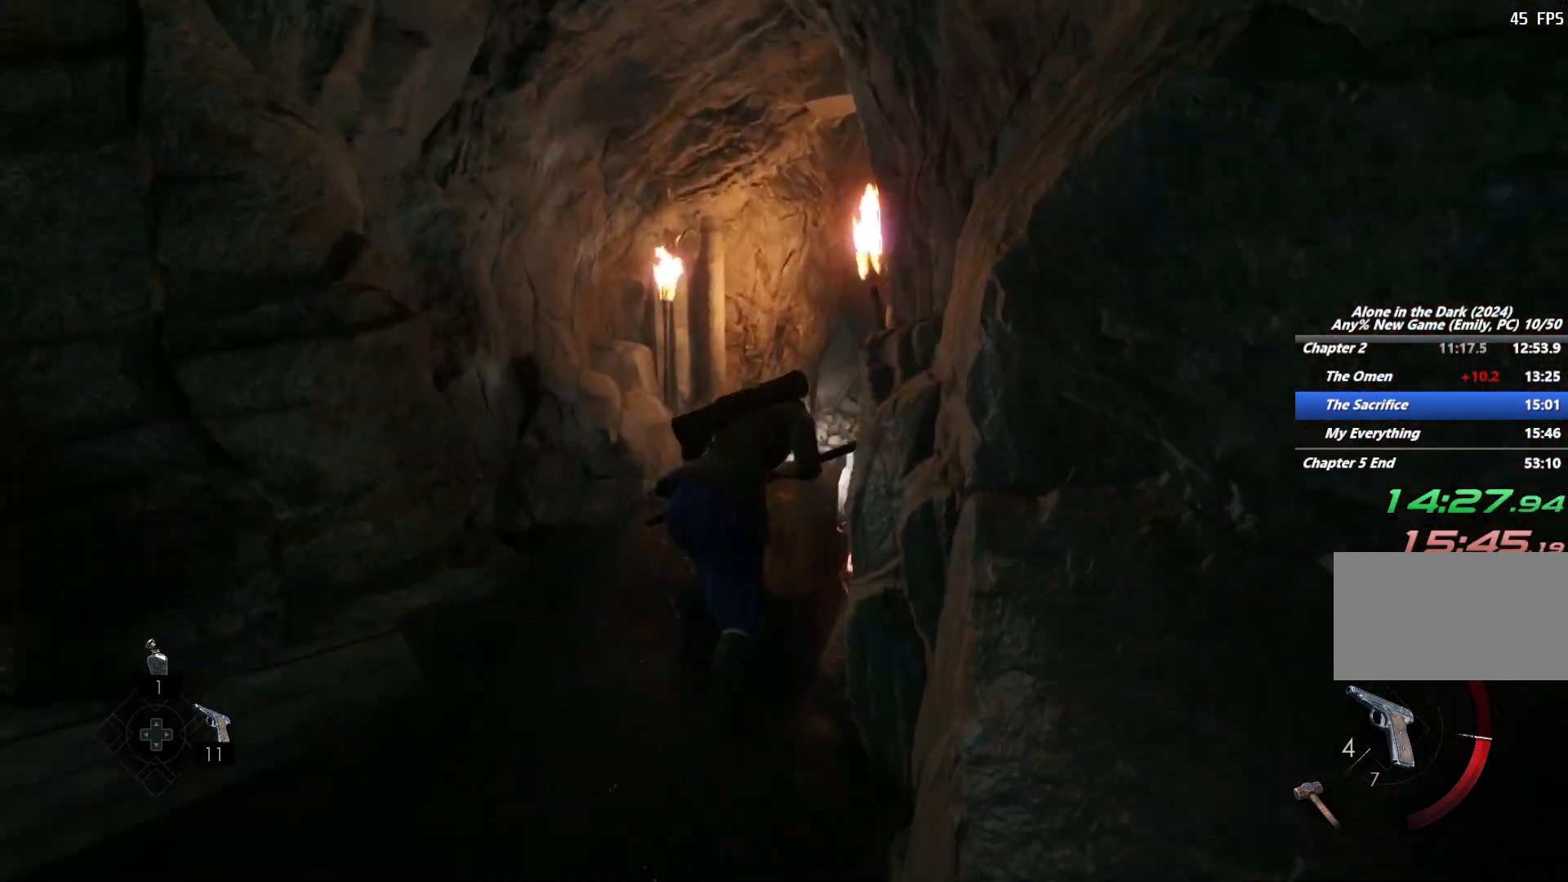
{"keys": ["shift", "space", "w"], "mouse": [], "events": [[500, "space", "down"]]}
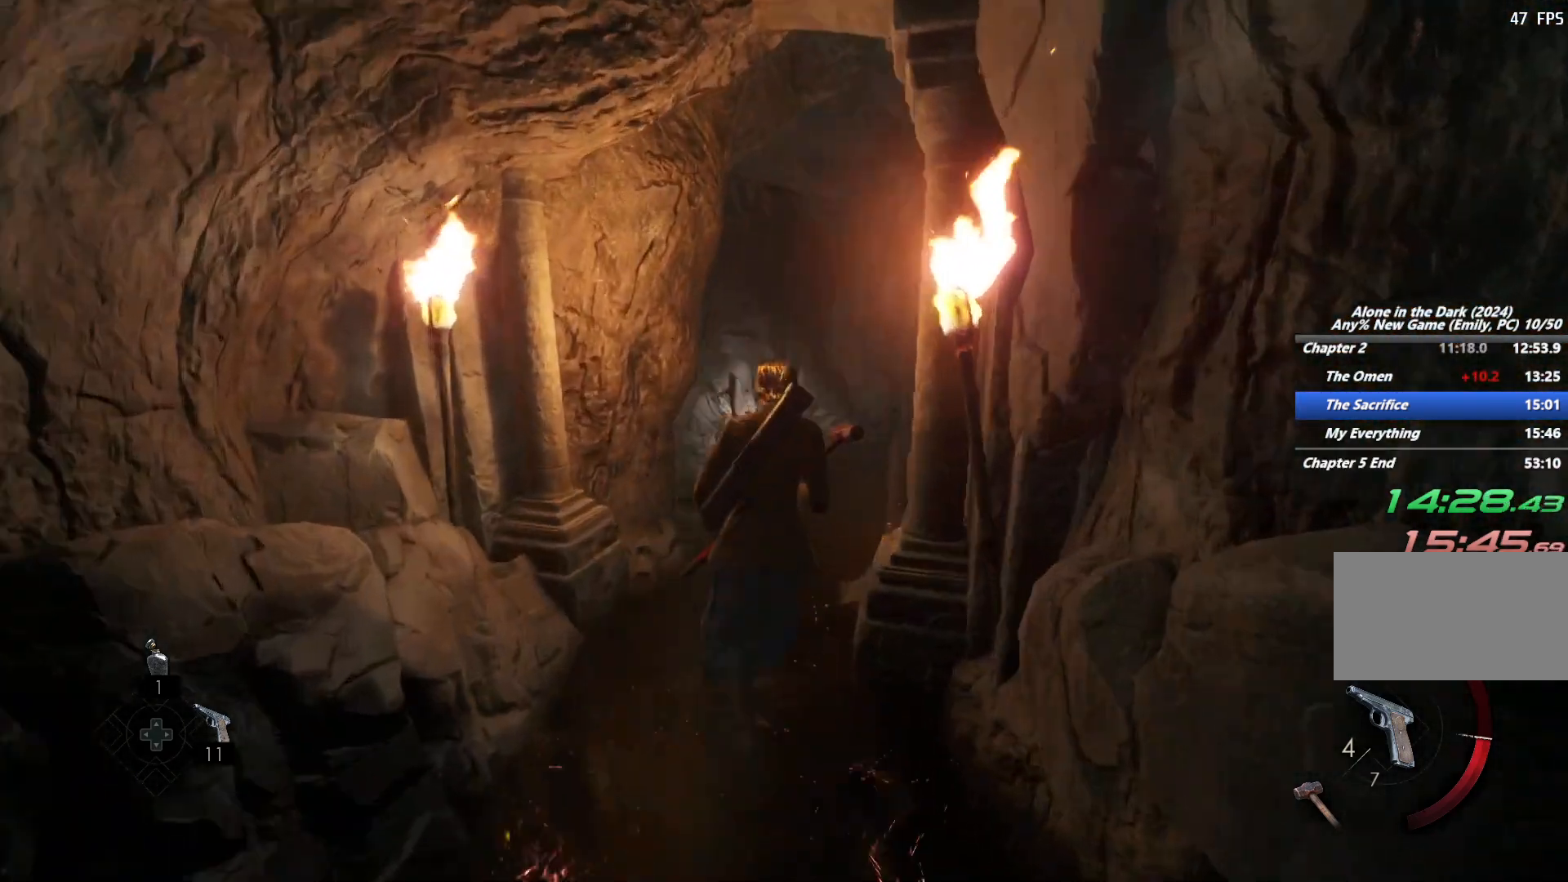
{"keys": ["shift", "w"], "mouse": [], "events": [[100, "space", "up"], [183, "space", "down"], [317, "space", "up"]]}
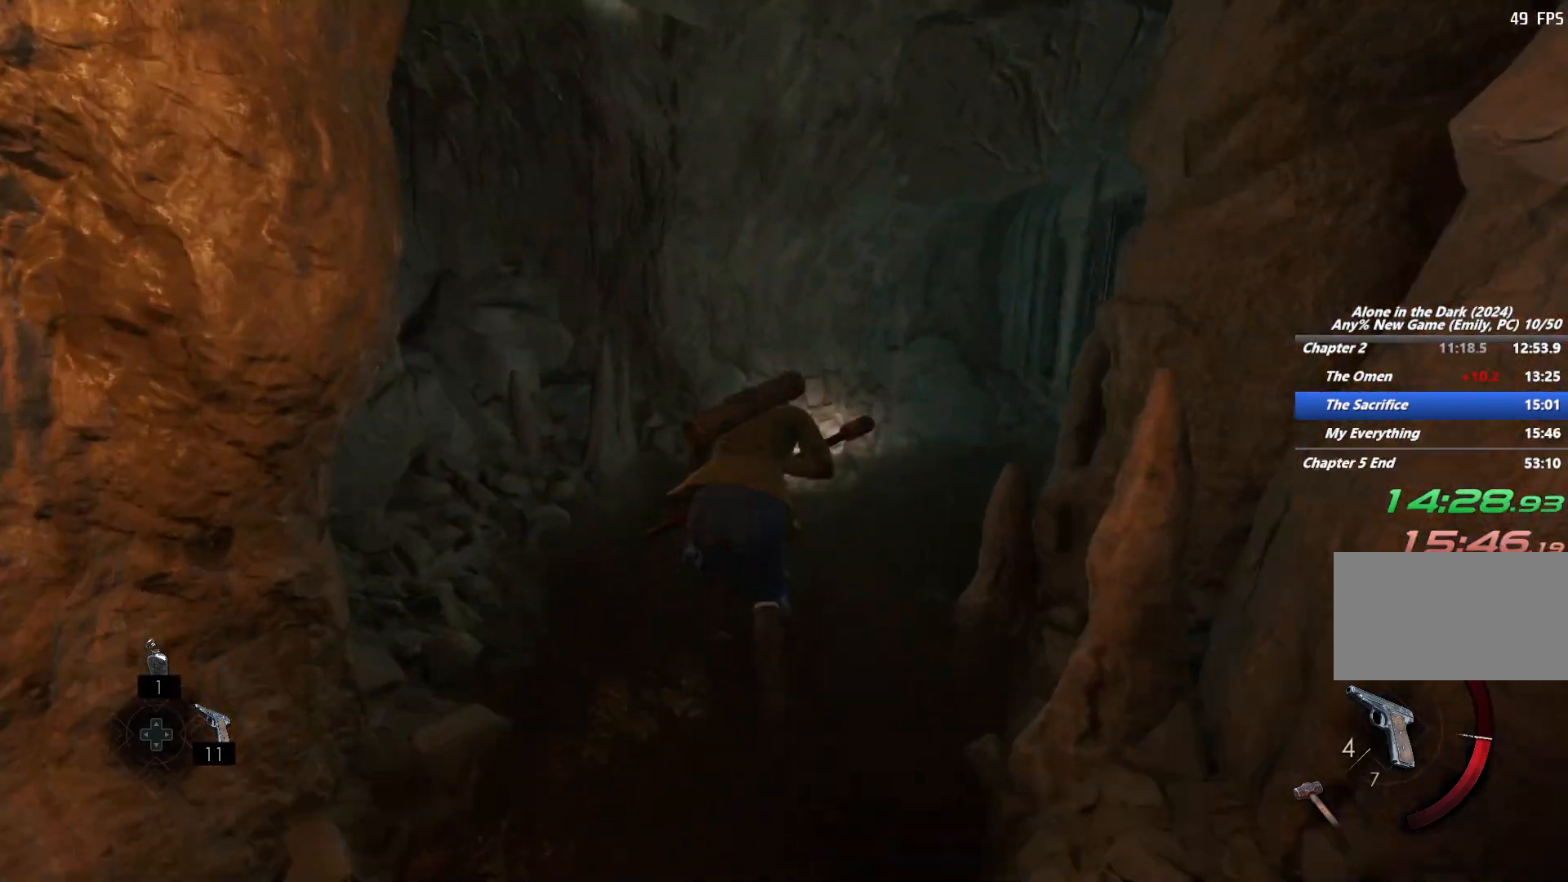
{"keys": ["shift", "w"], "mouse": [], "events": [[417, "space", "down"], [500, "space", "up"]]}
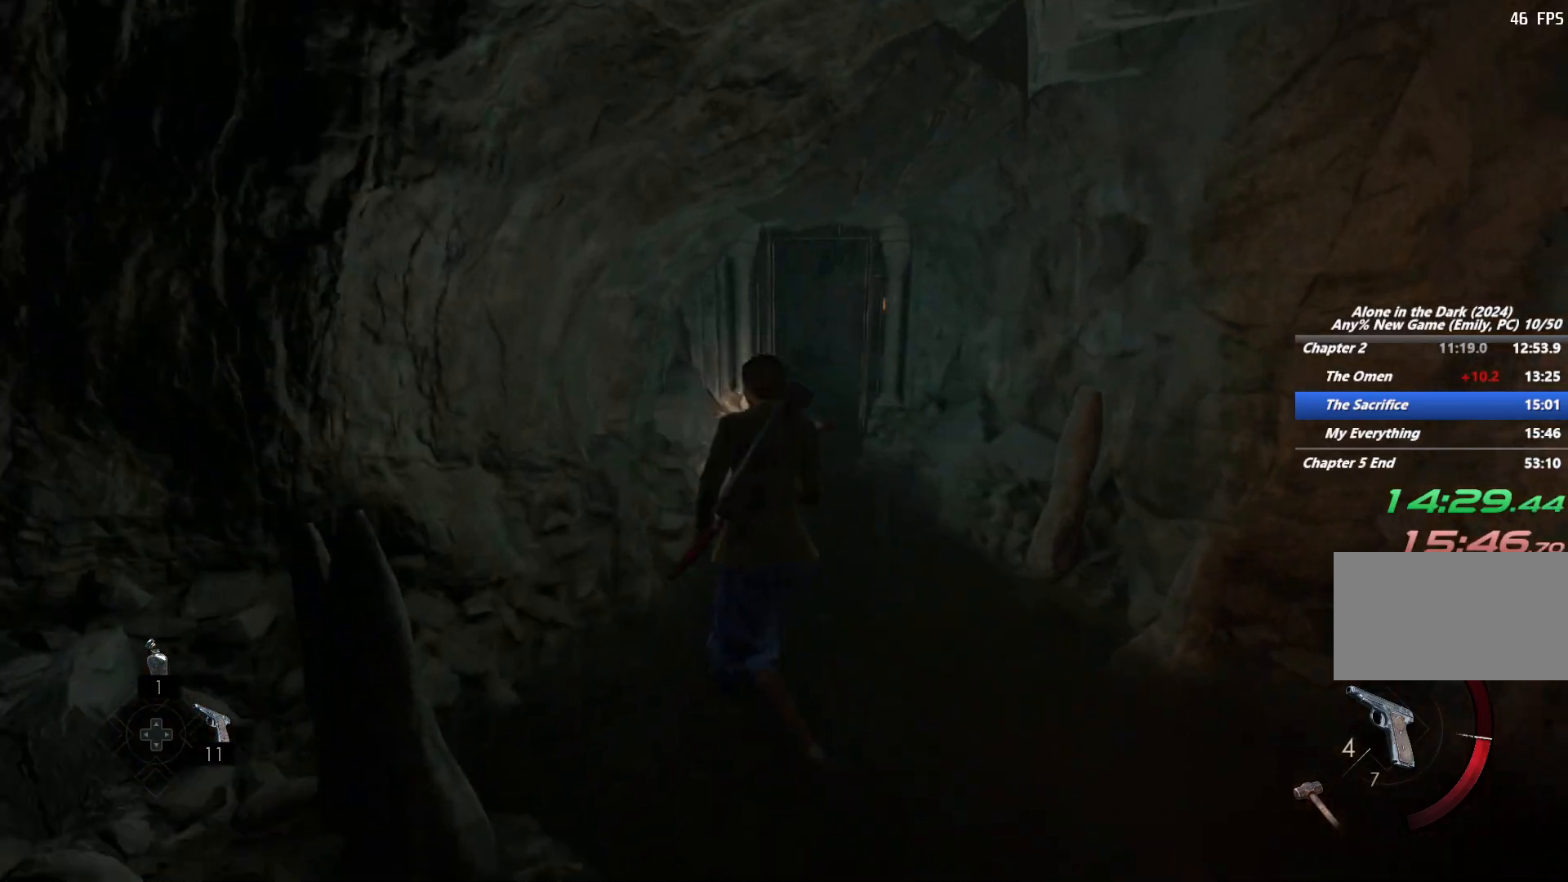
{"keys": ["shift", "w"], "mouse": [], "events": [[100, "space", "down"], [217, "space", "up"], [283, "space", "down"], [400, "space", "up"]]}
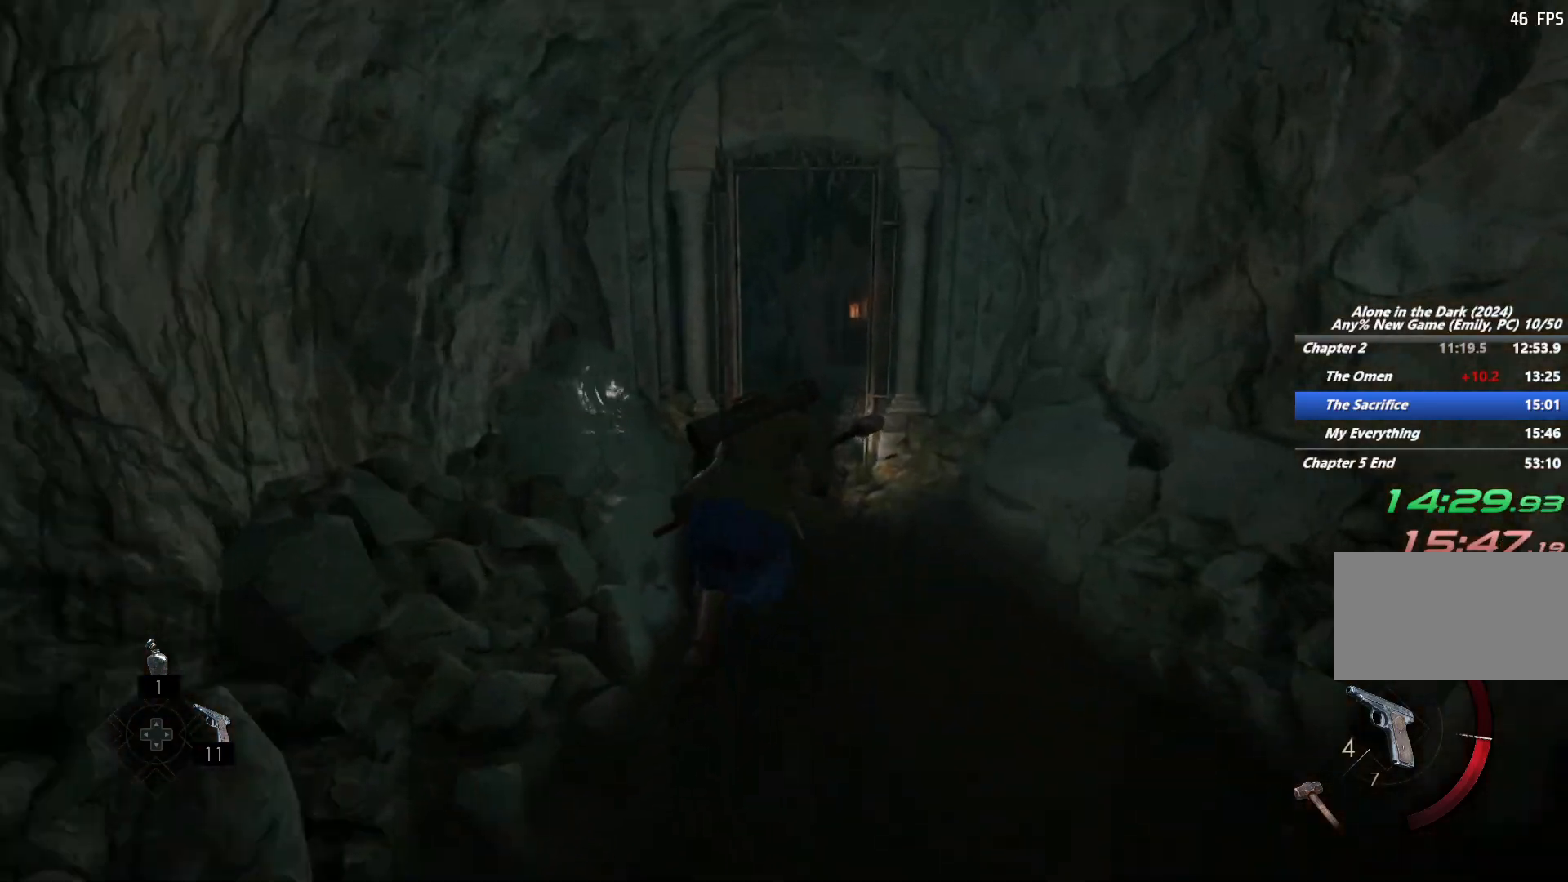
{"keys": ["shift", "w"], "mouse": [], "events": []}
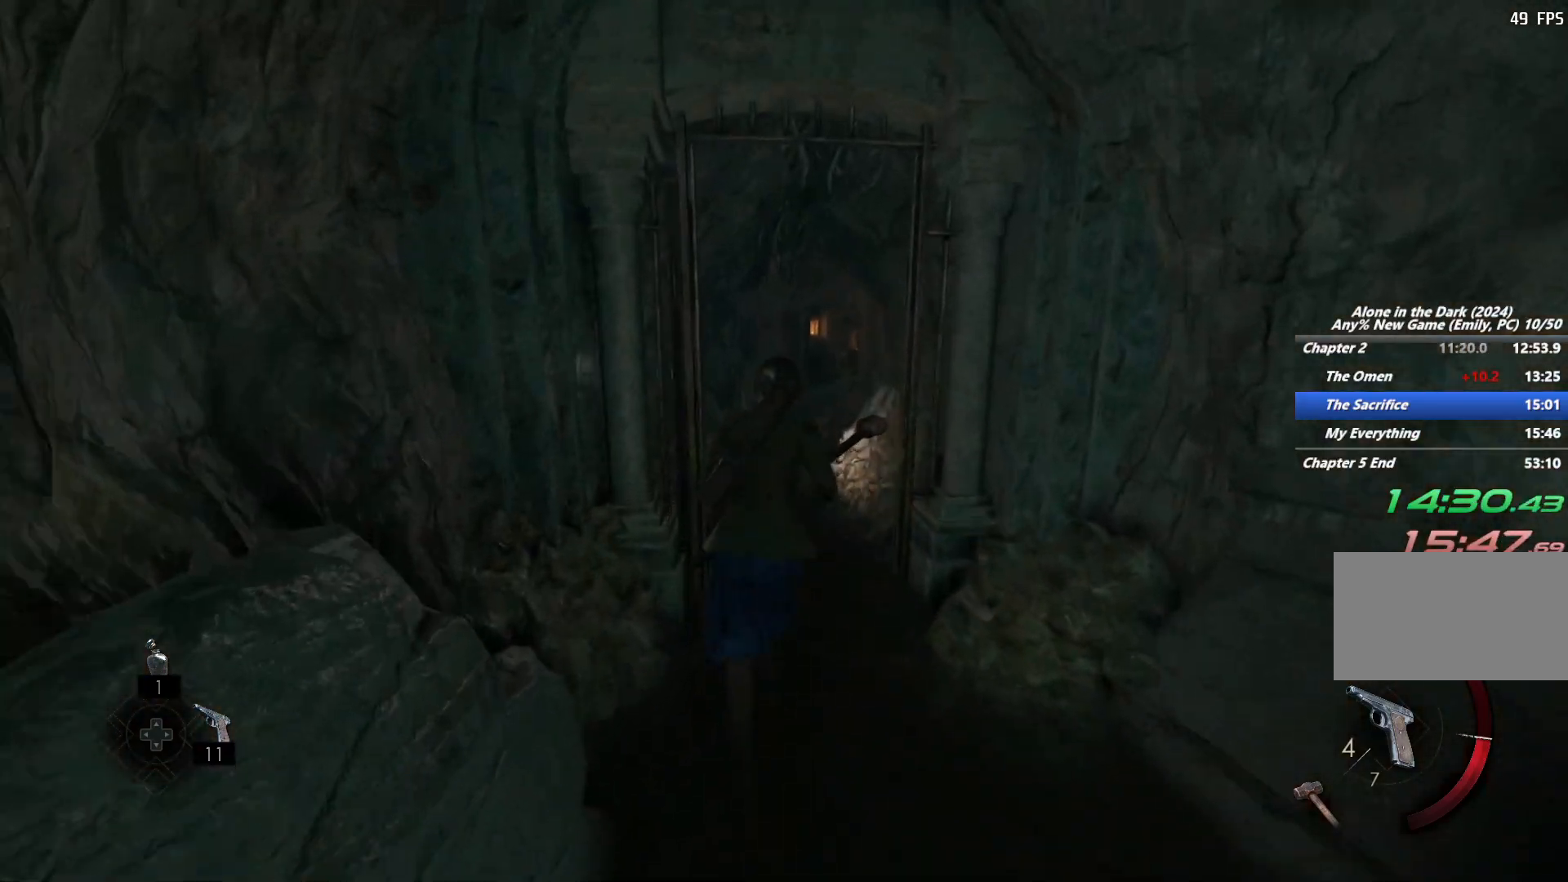
{"keys": ["shift", "w"], "mouse": [], "events": [[50, "space", "down"], [117, "space", "up"], [233, "space", "down"], [300, "space", "up"], [417, "space", "down"], [500, "space", "up"]]}
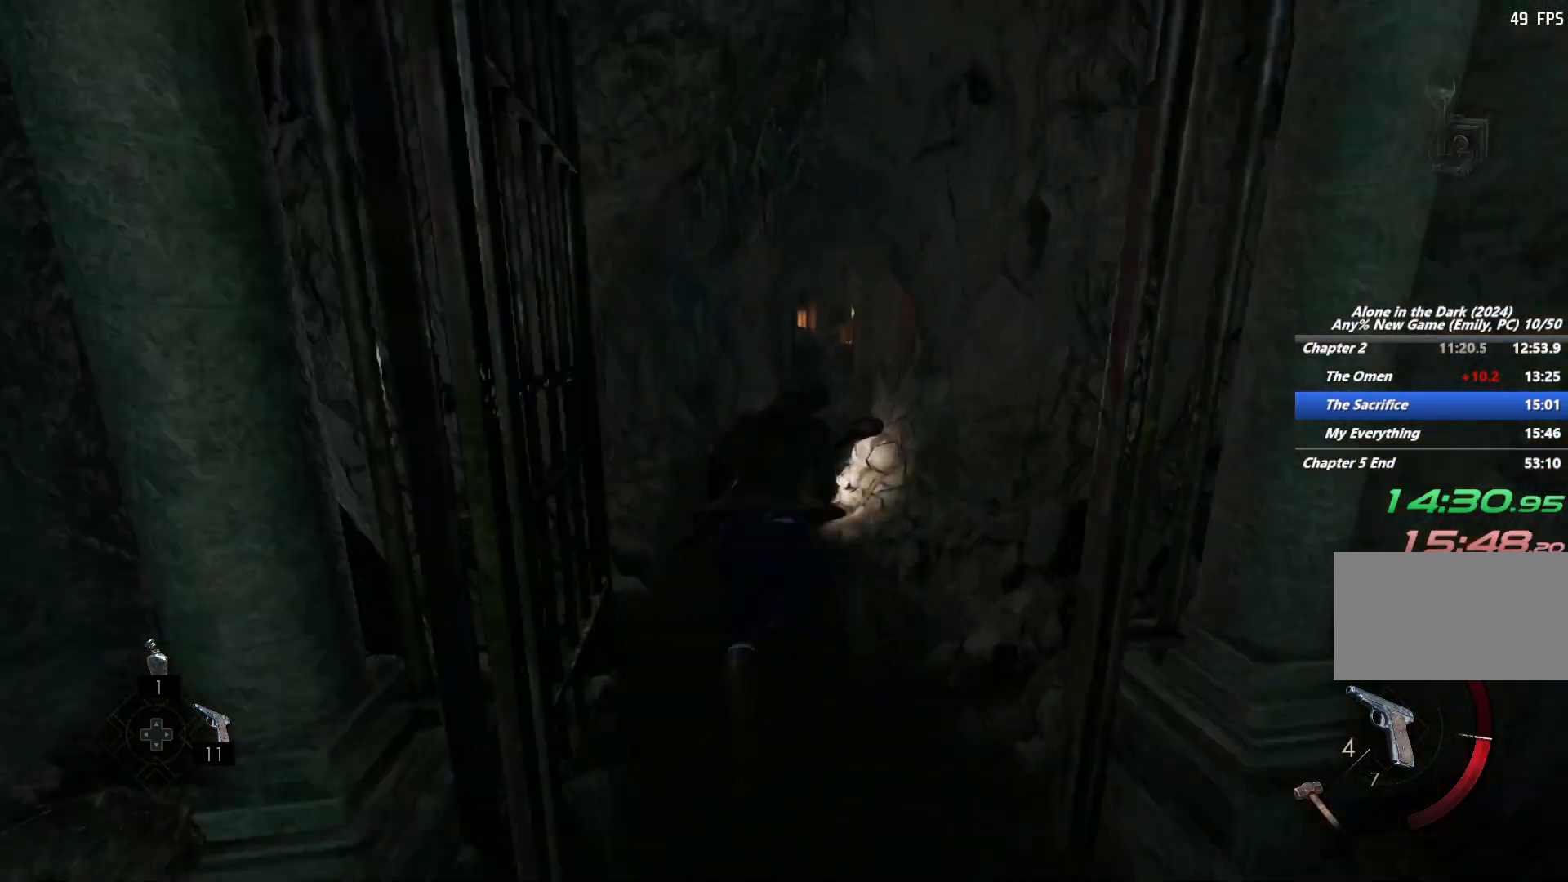
{"keys": ["shift", "w"], "mouse": [], "events": []}
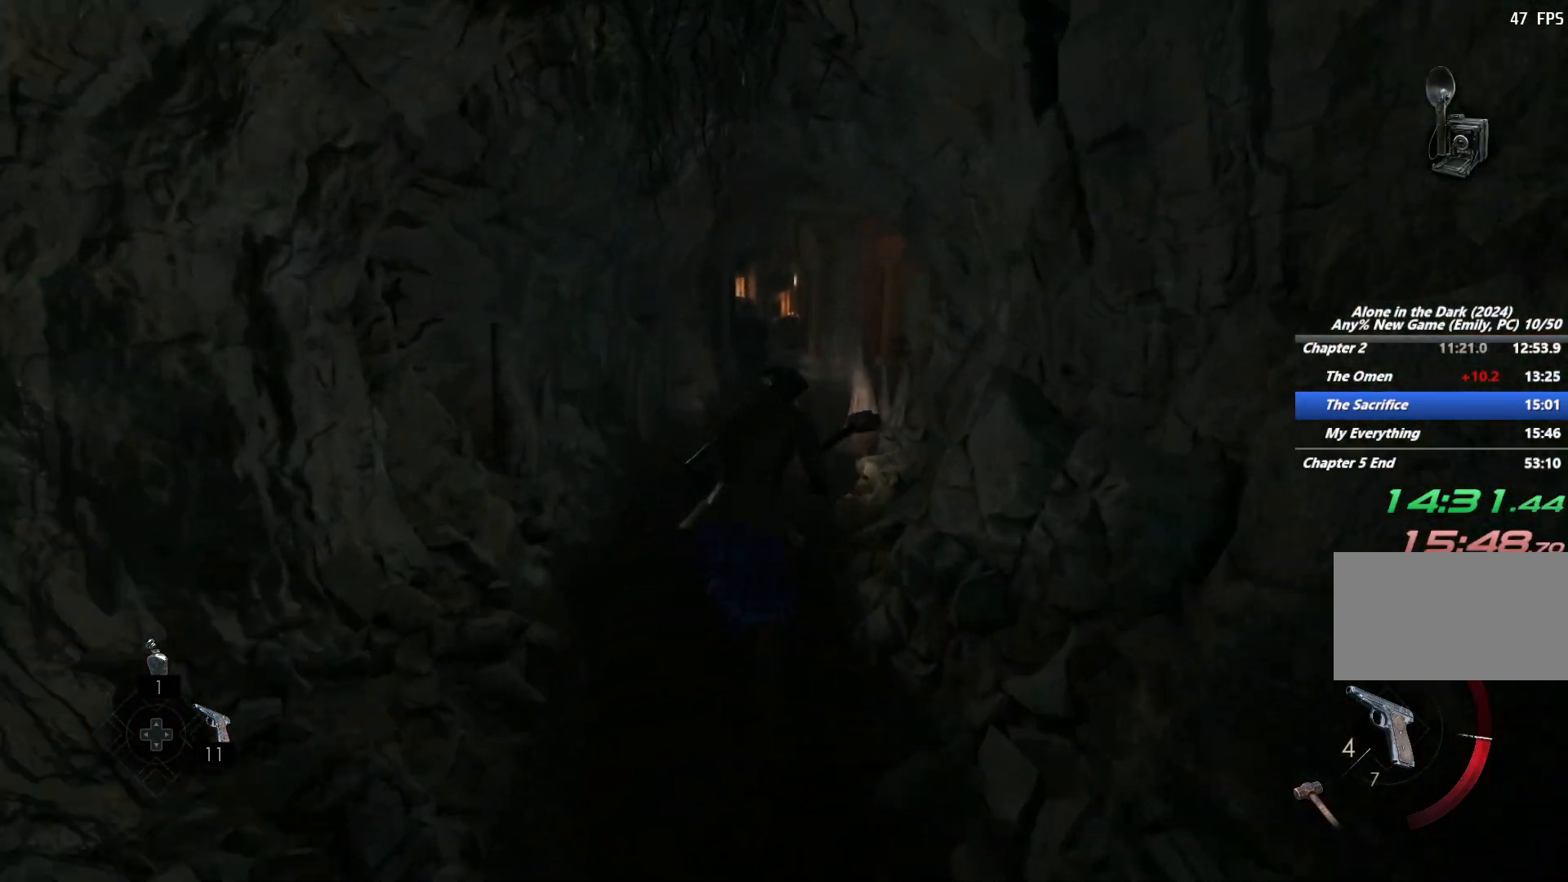
{"keys": ["shift", "space", "w"], "mouse": [], "events": [[133, "space", "down"], [200, "space", "up"], [300, "space", "down"], [367, "space", "up"], [467, "space", "down"]]}
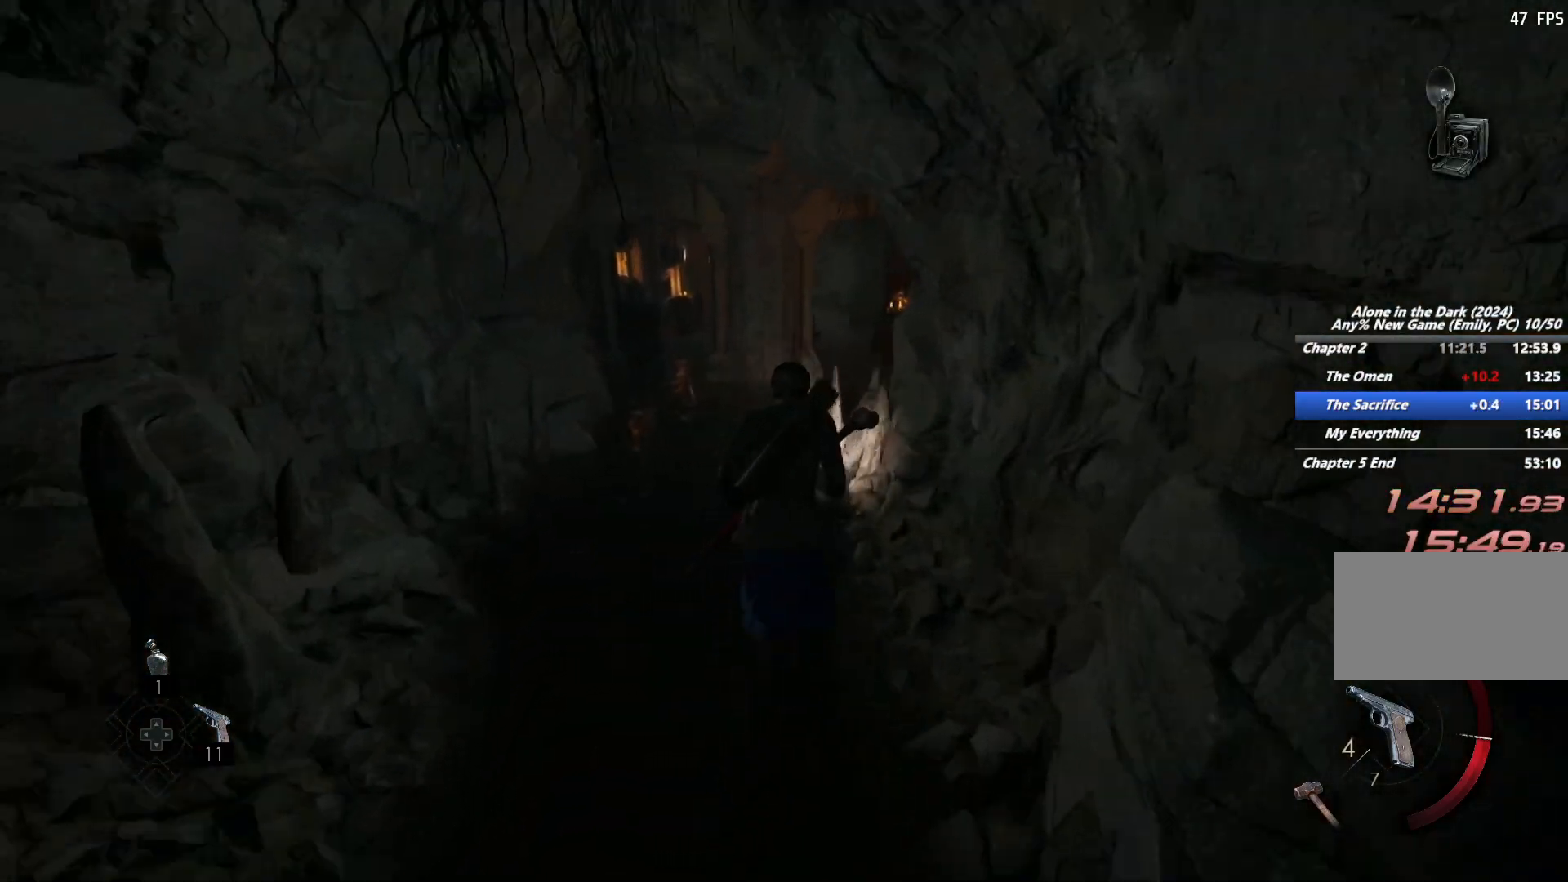
{"keys": ["shift", "w"], "mouse": [], "events": [[83, "space", "up"]]}
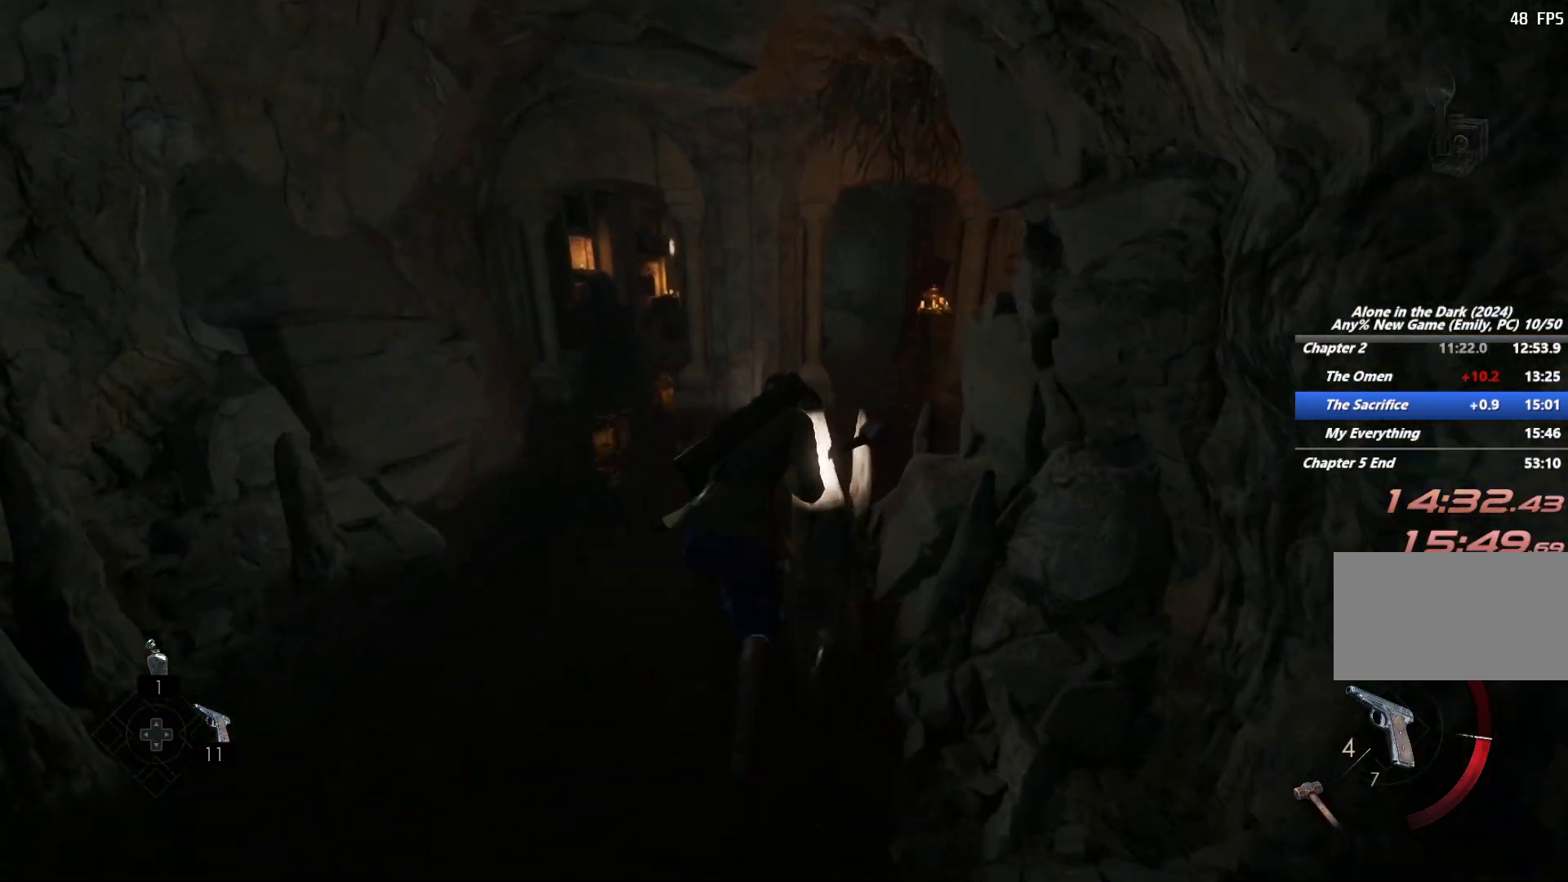
{"keys": ["shift", "space", "w"], "mouse": [], "events": [[433, "space", "down"]]}
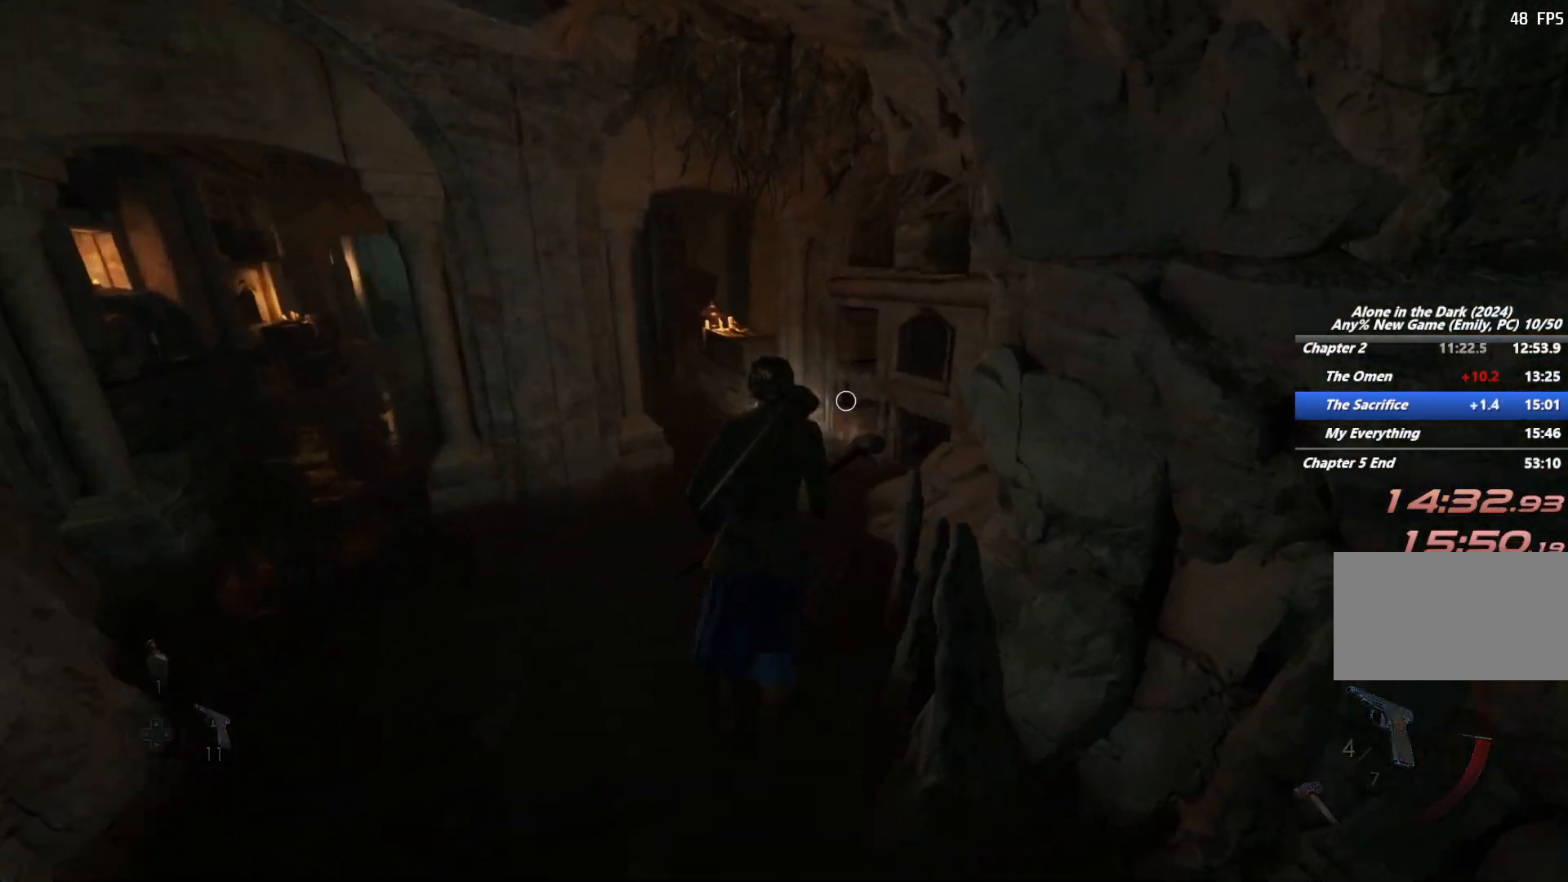
{"keys": ["a", "shift", "w"], "mouse": [], "events": [[33, "space", "up"], [433, "a", "down"]]}
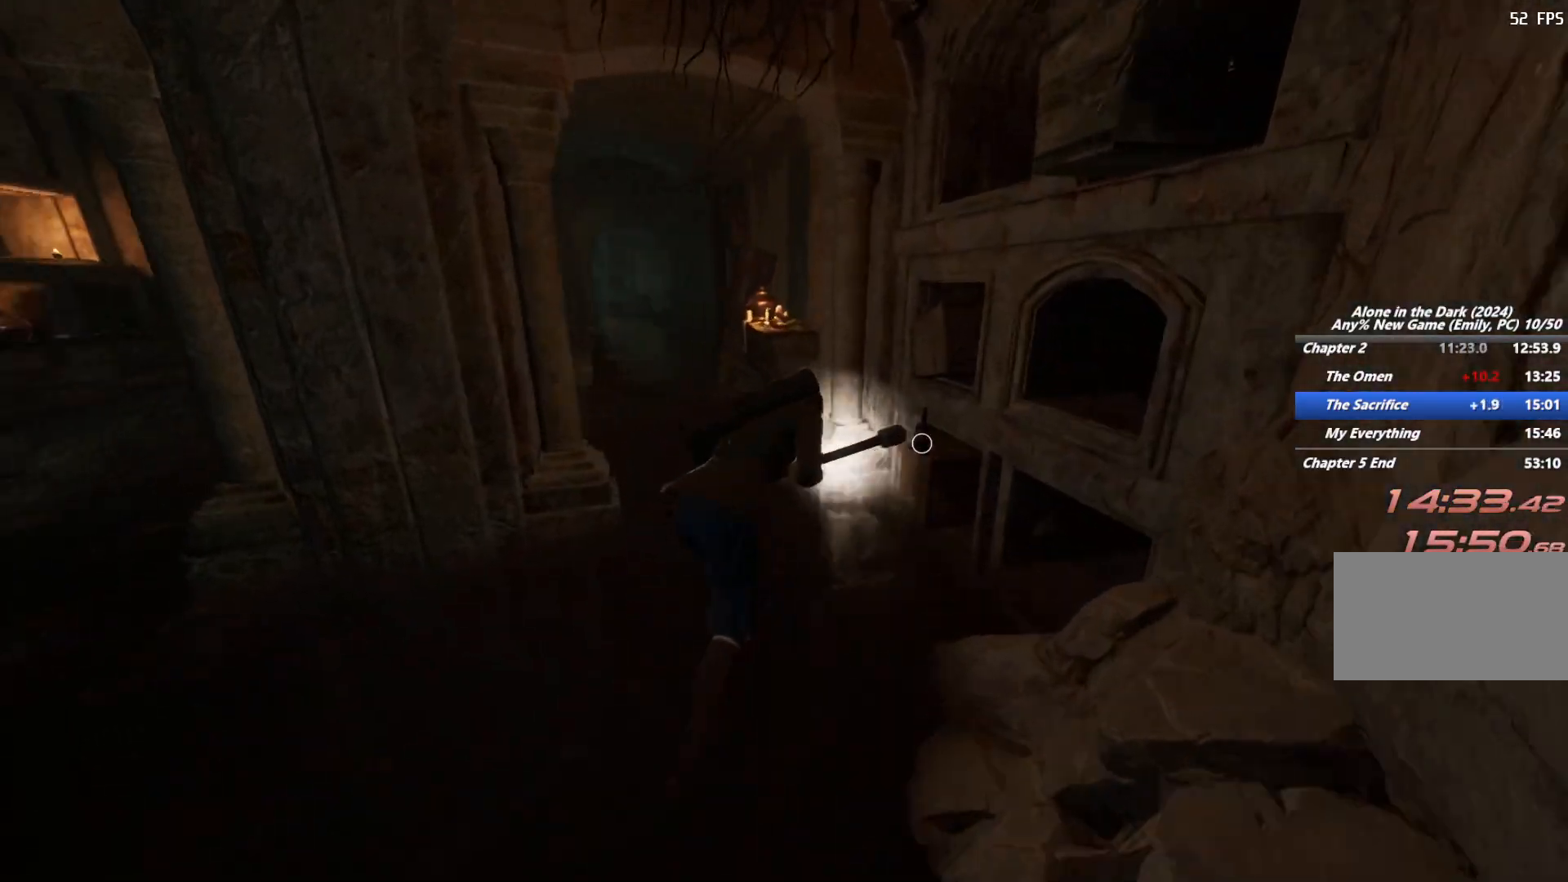
{"keys": ["shift", "w"], "mouse": [], "events": [[33, "e", "down"], [117, "e", "up"], [200, "e", "down"], [267, "a", "up"], [283, "e", "up"], [350, "e", "down"], [383, "a", "down"], [450, "e", "up"], [500, "a", "up"]]}
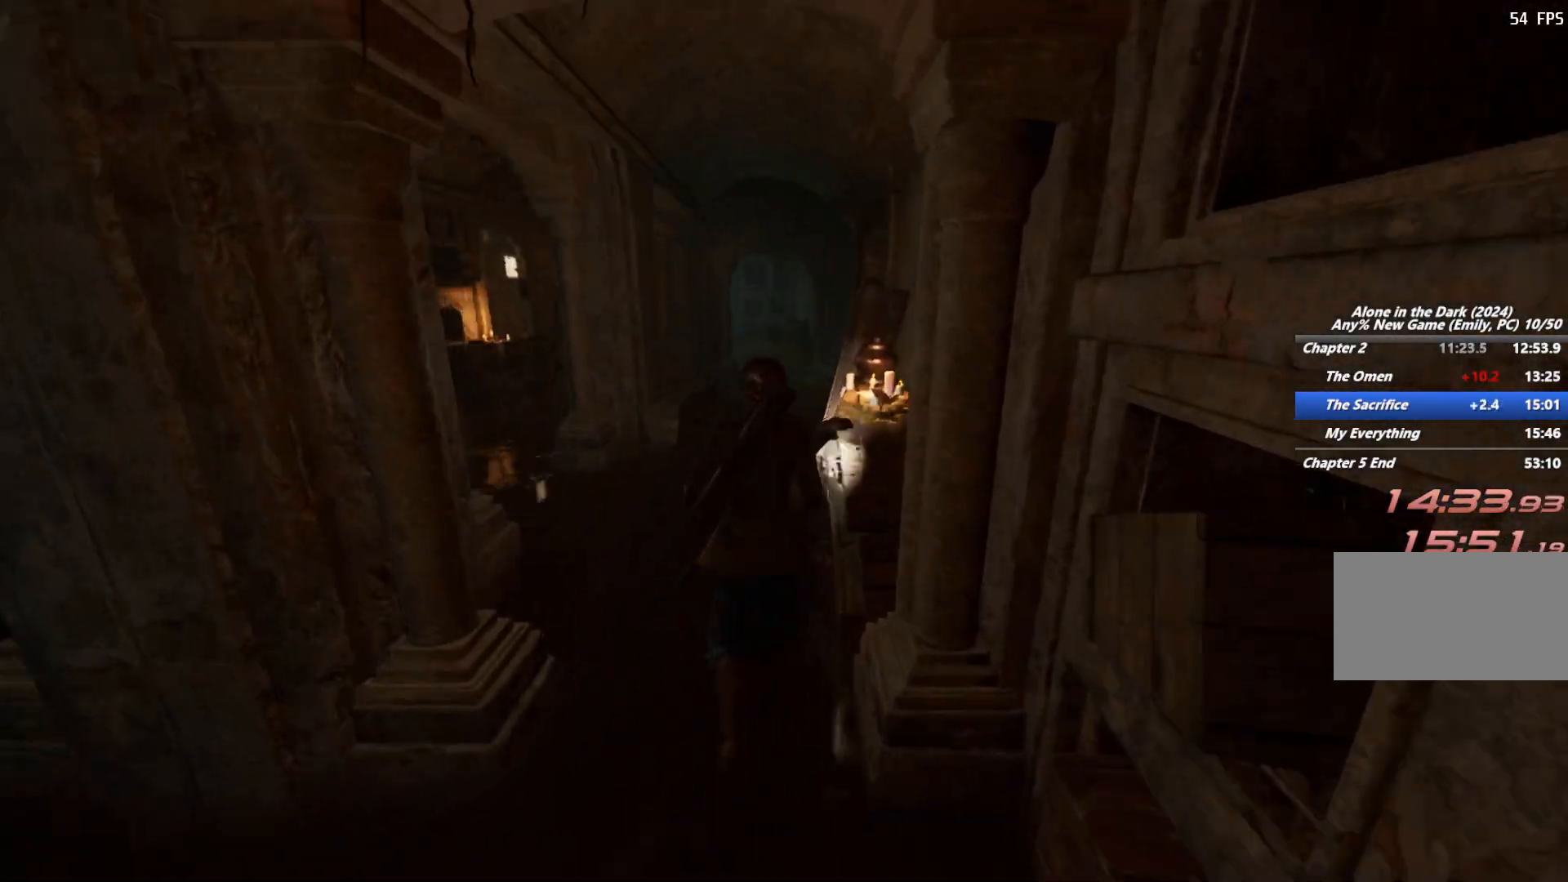
{"keys": ["shift", "w"], "mouse": [], "events": [[183, "space", "down"], [300, "space", "up"], [367, "space", "down"], [483, "space", "up"]]}
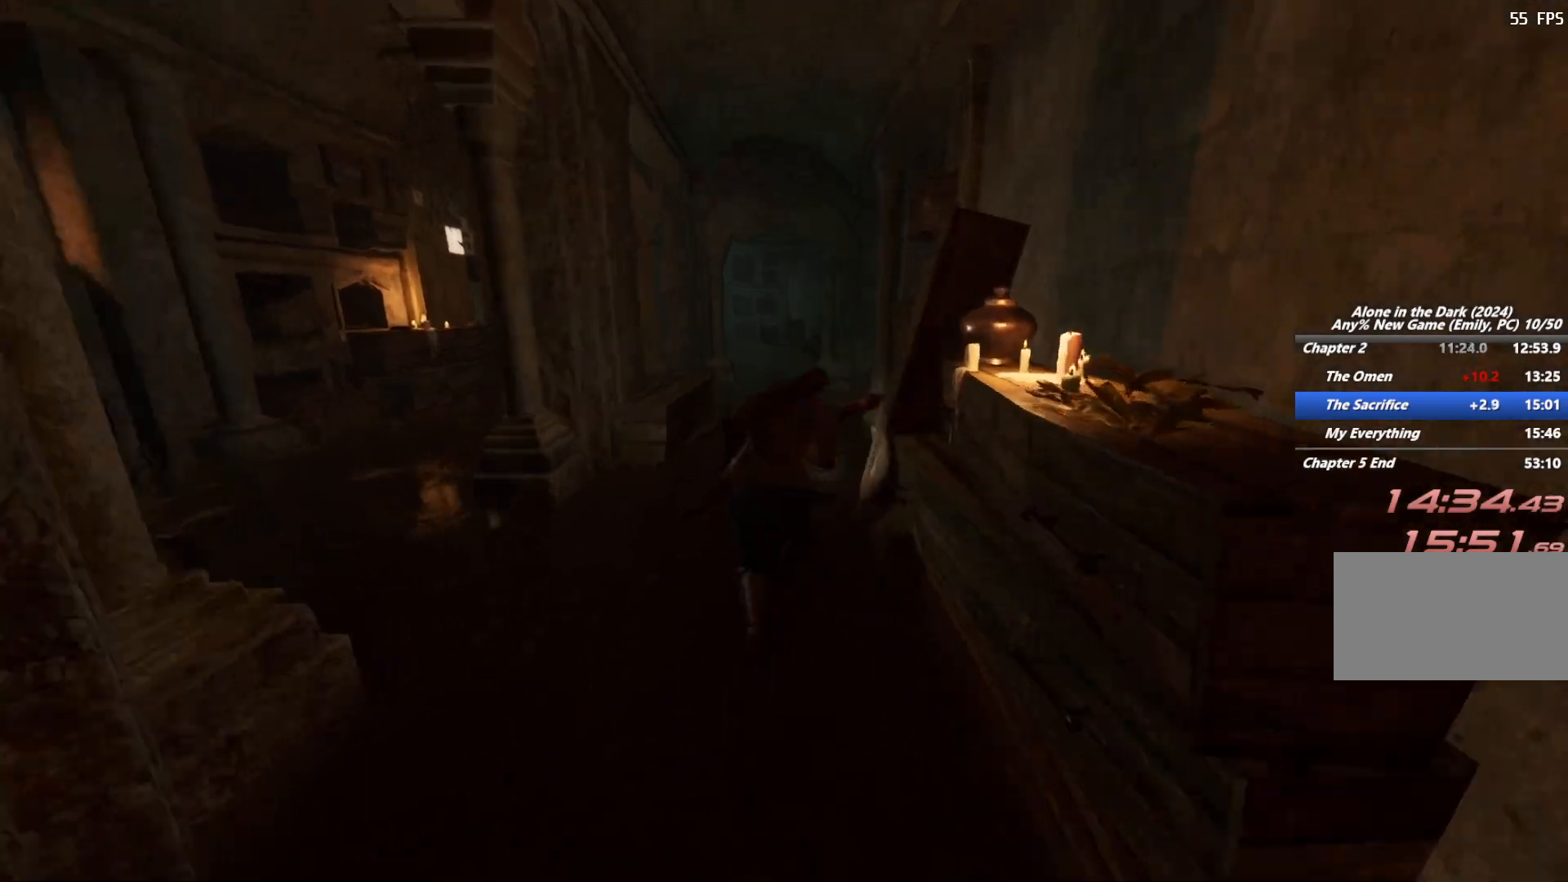
{"keys": ["shift", "w"], "mouse": [], "events": [[300, "mouse_left", "down"], [367, "mouse_left", "up"]]}
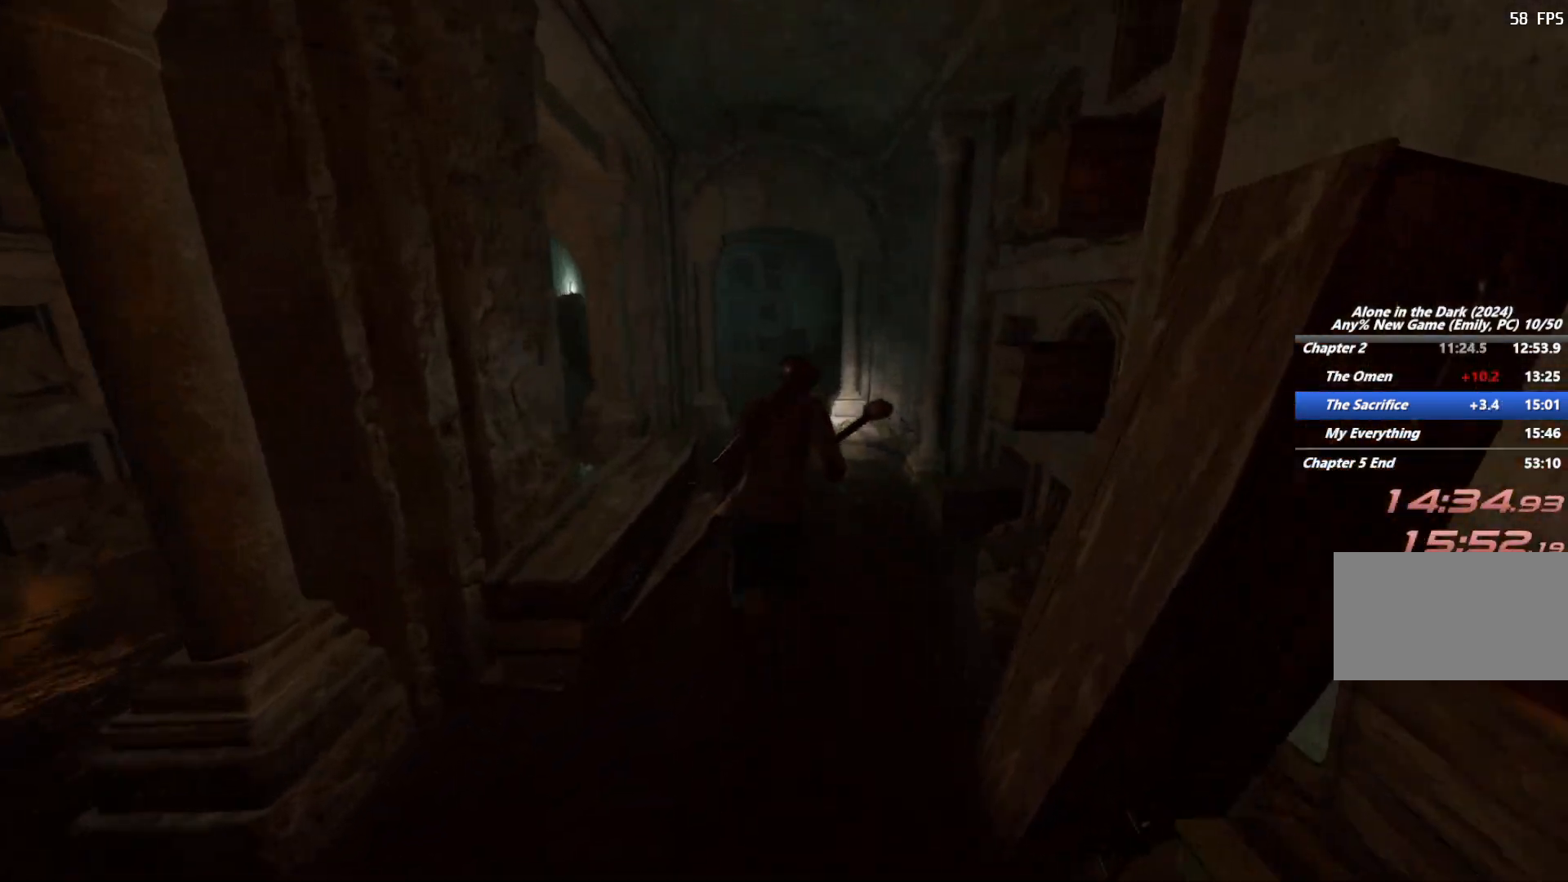
{"keys": ["shift", "space", "w"], "mouse": [], "events": [[117, "space", "down"], [183, "space", "up"], [300, "space", "down"], [383, "space", "up"], [467, "space", "down"]]}
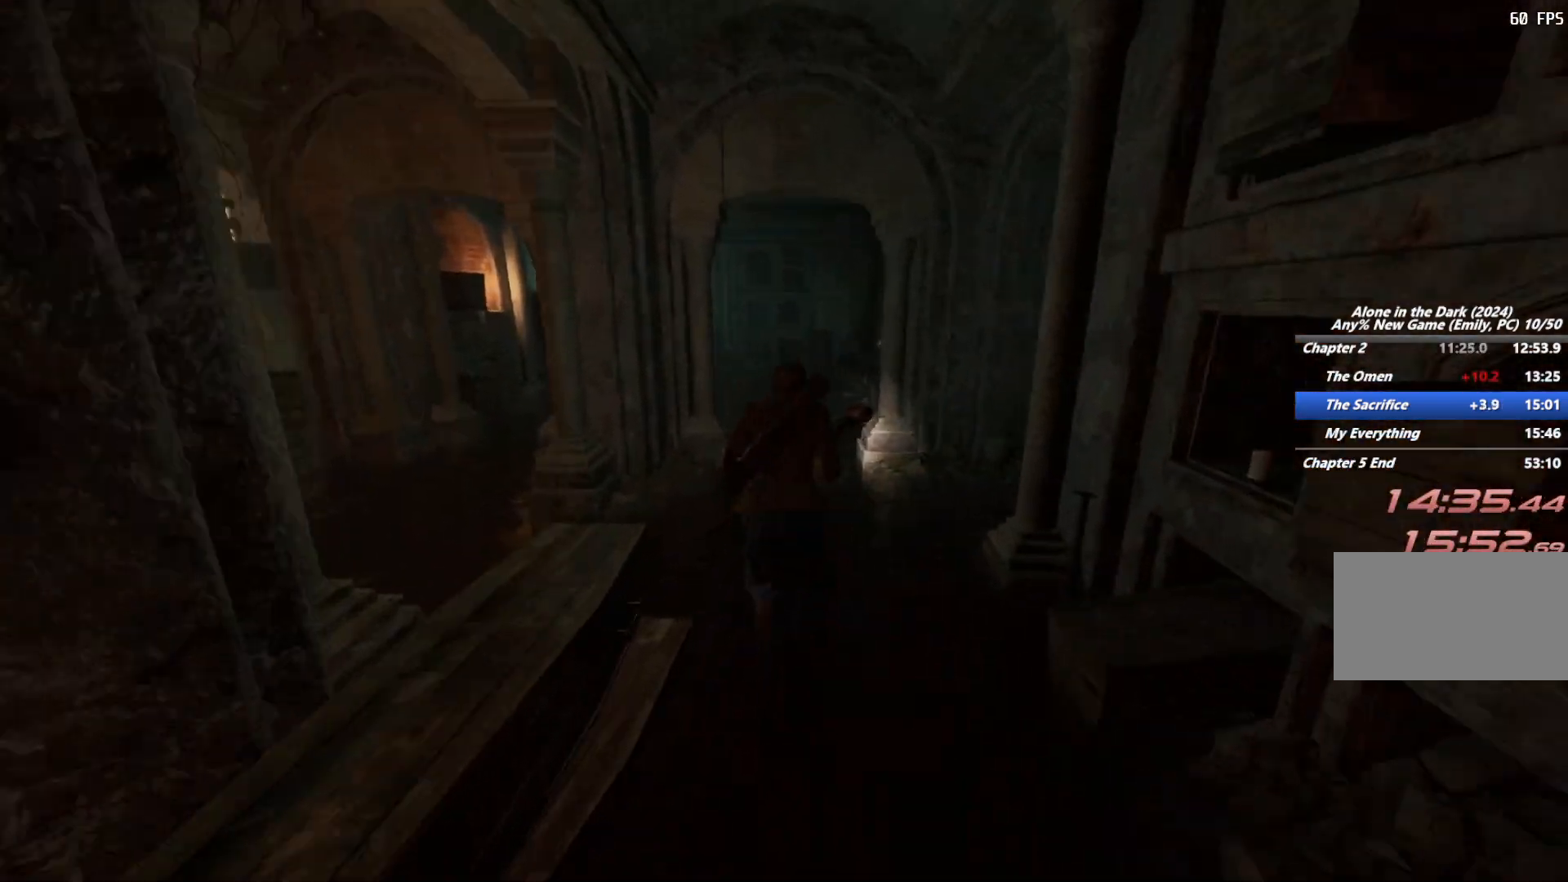
{"keys": ["shift", "w"], "mouse": [], "events": [[83, "space", "up"]]}
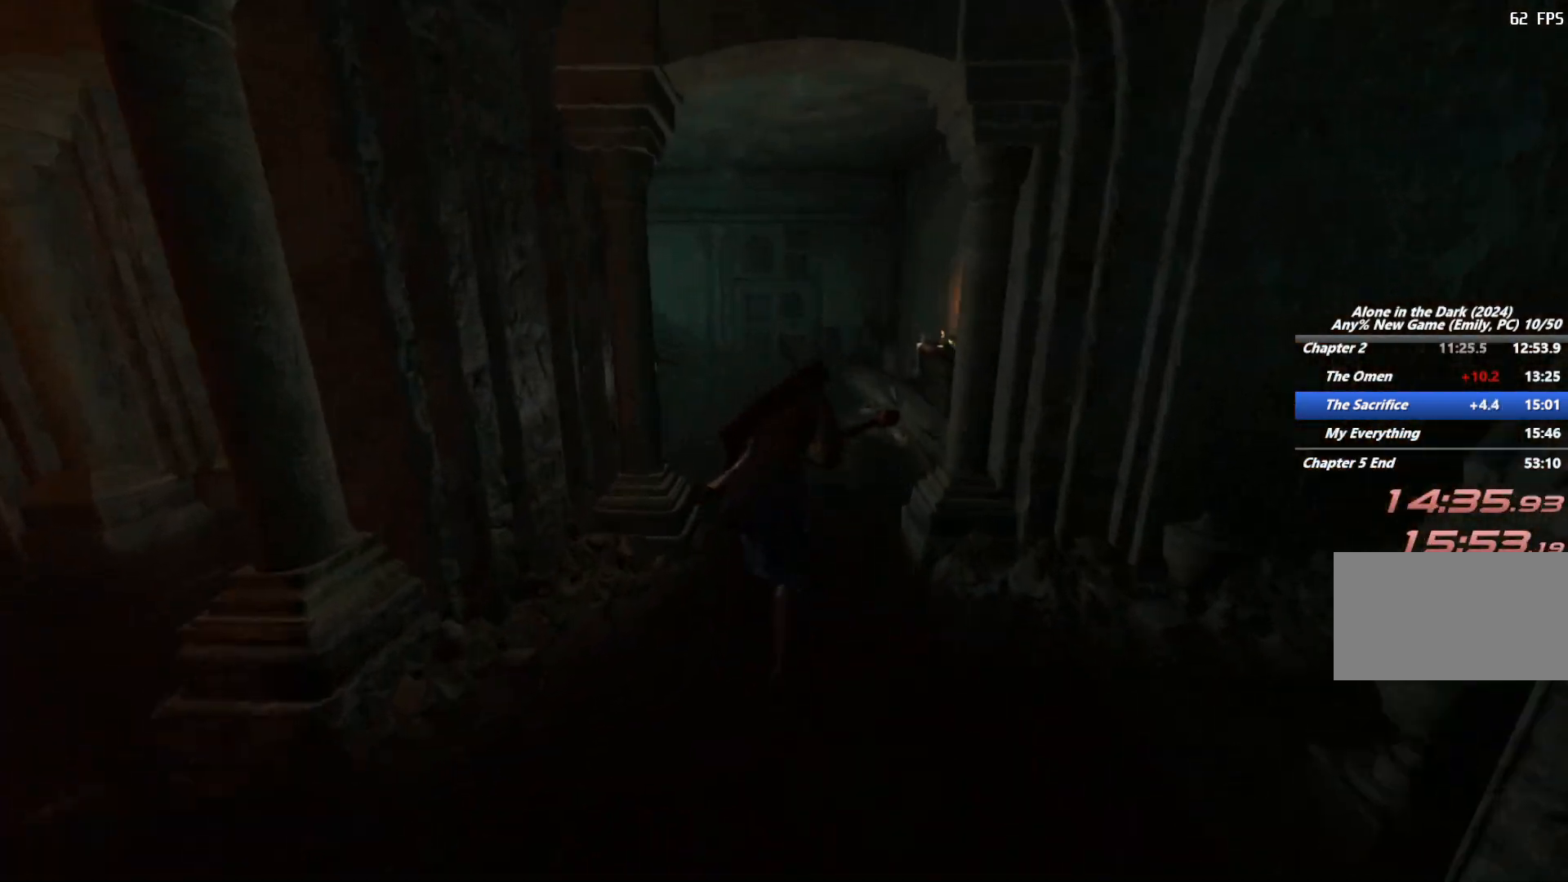
{"keys": ["shift", "w"], "mouse": [], "events": [[233, "space", "down"], [317, "space", "up"], [433, "space", "down"], [483, "space", "up"]]}
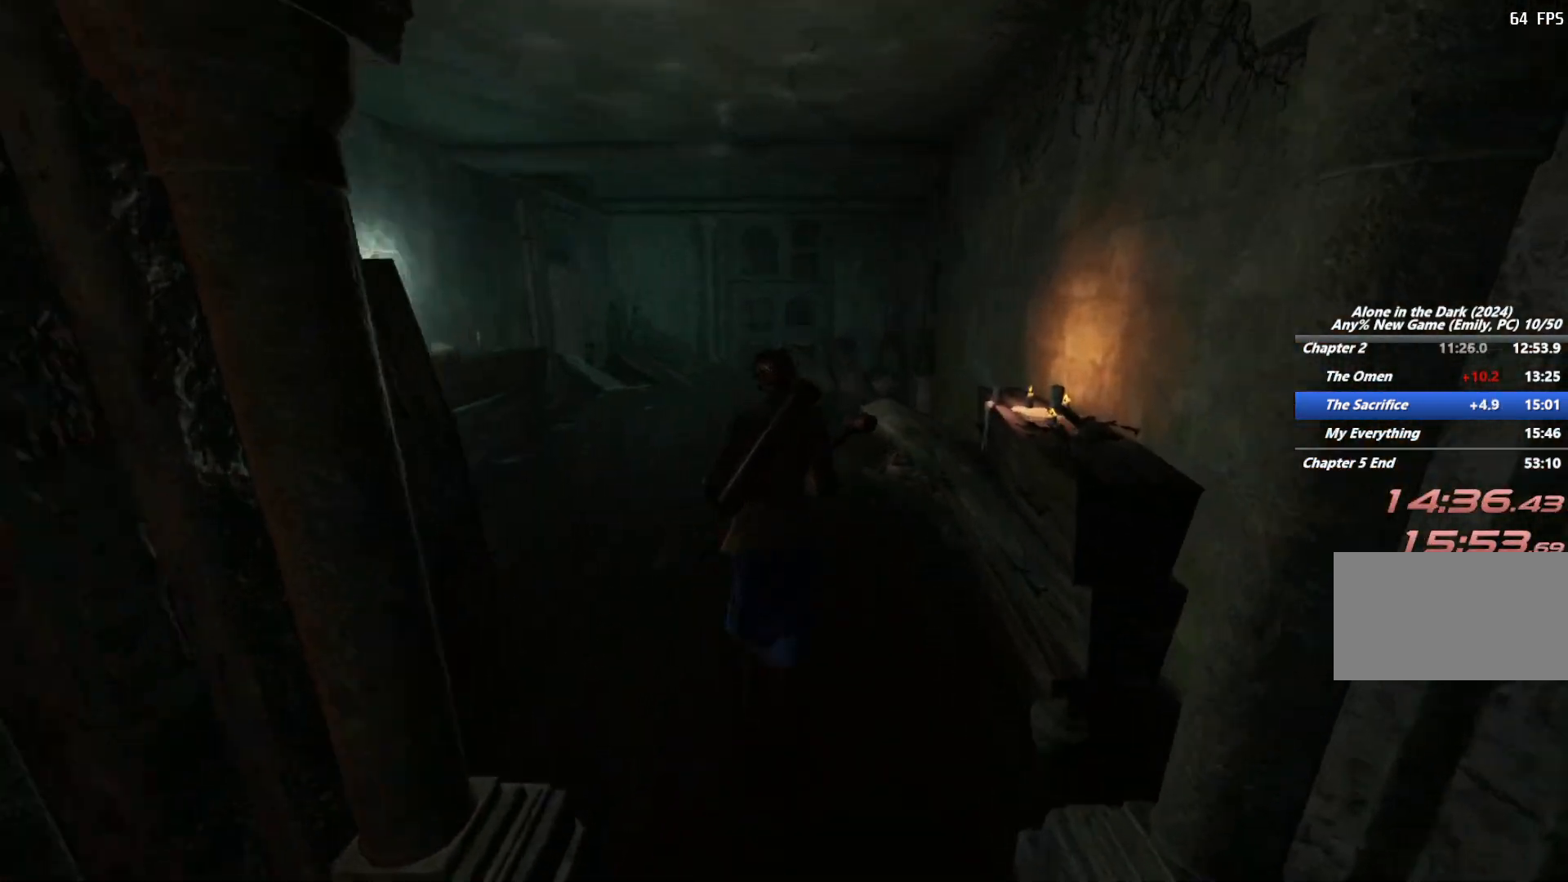
{"keys": ["shift", "w"], "mouse": [], "events": [[100, "space", "down"], [217, "space", "up"]]}
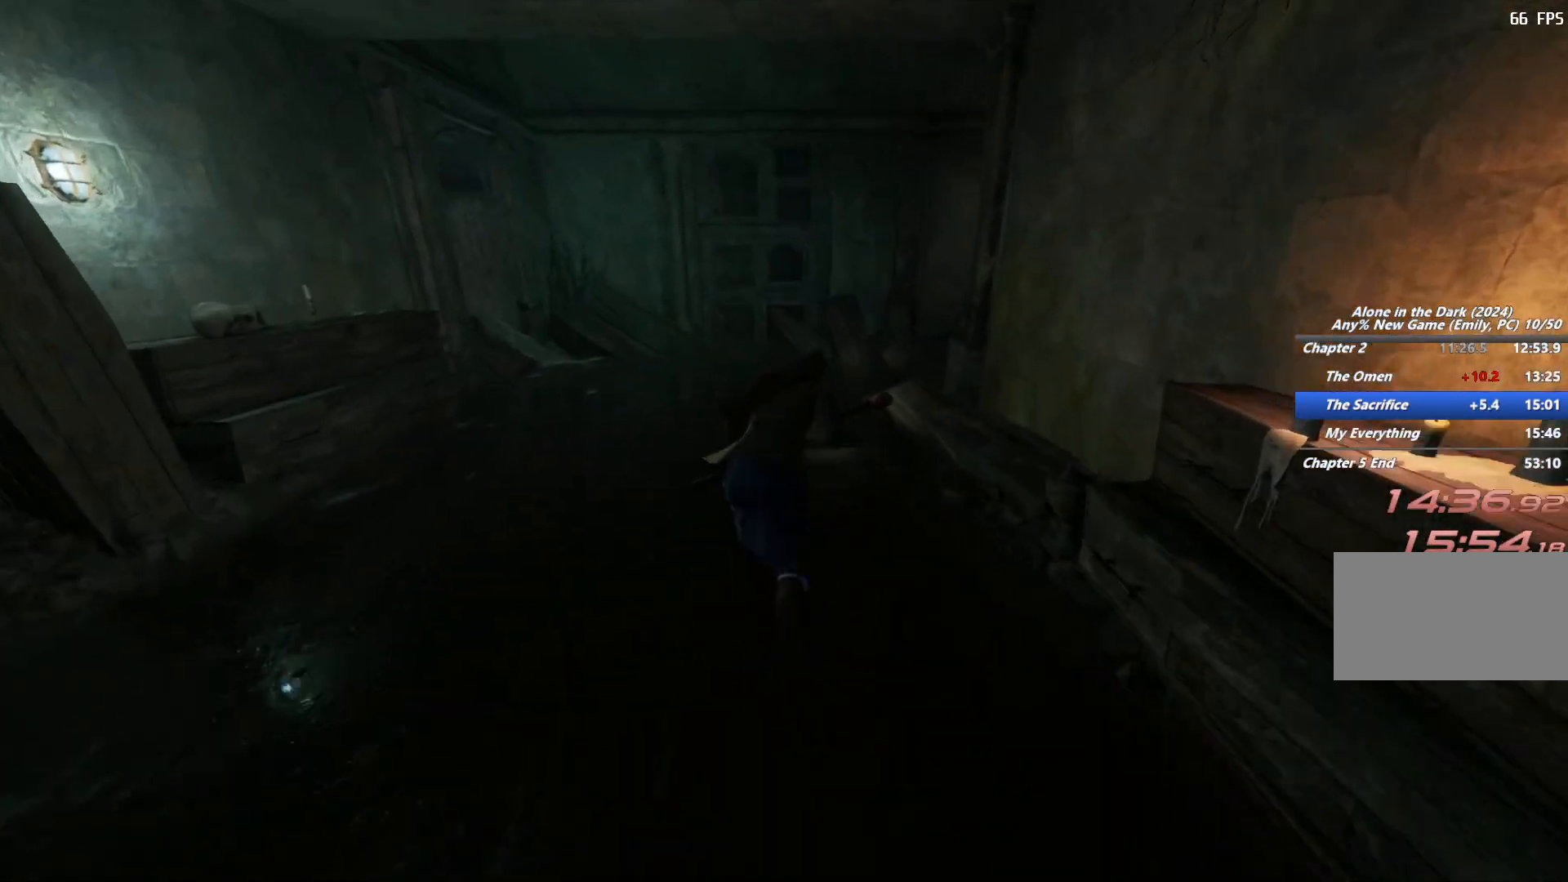
{"keys": ["shift", "w"], "mouse": [], "events": []}
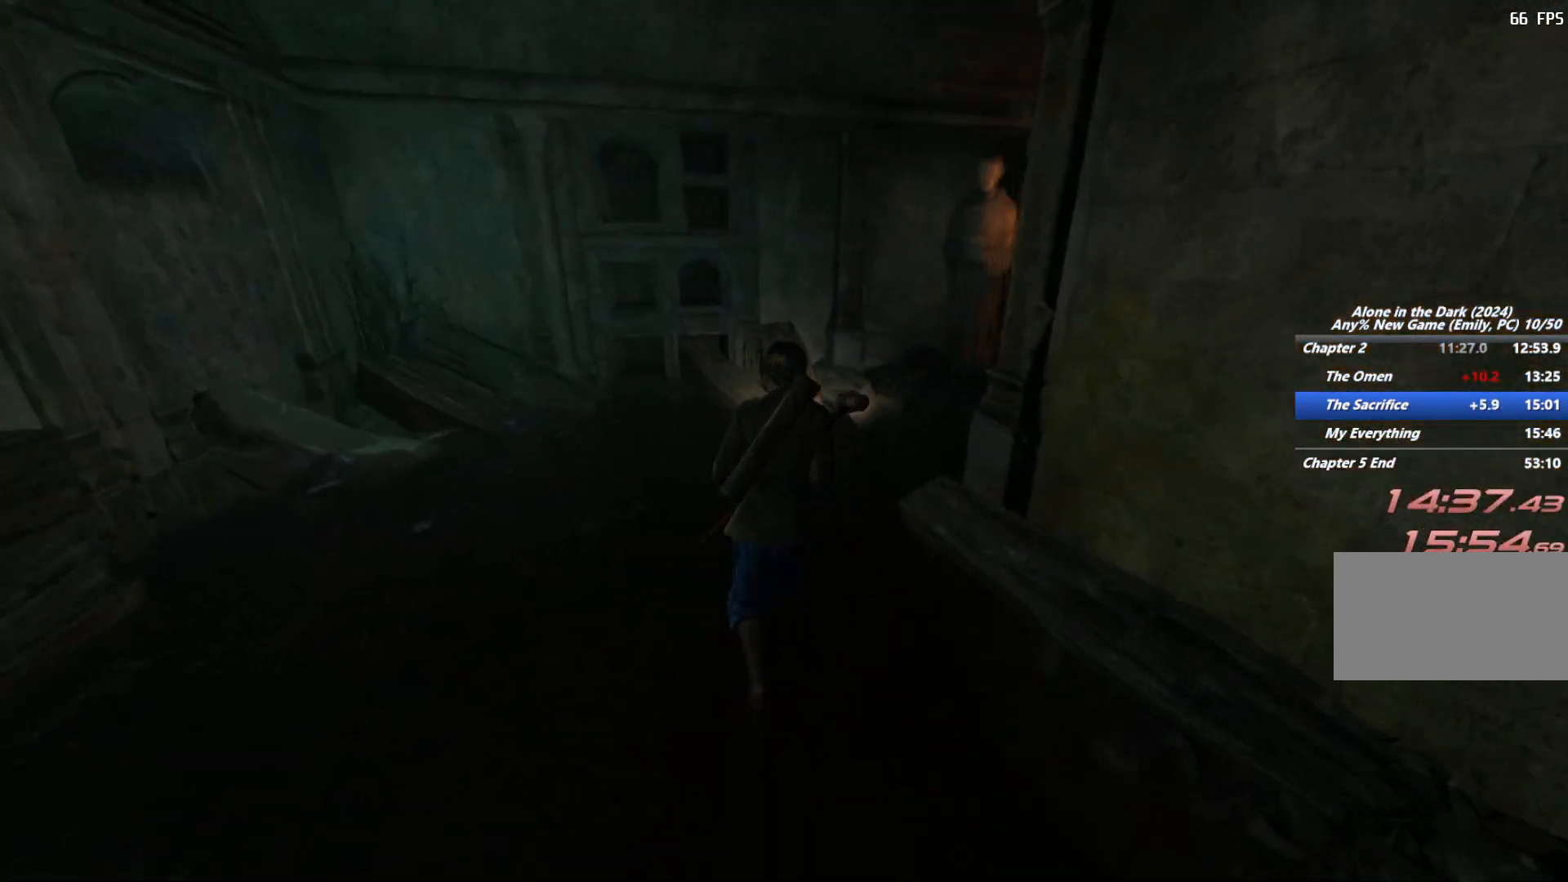
{"keys": ["shift", "w"], "mouse": [], "events": []}
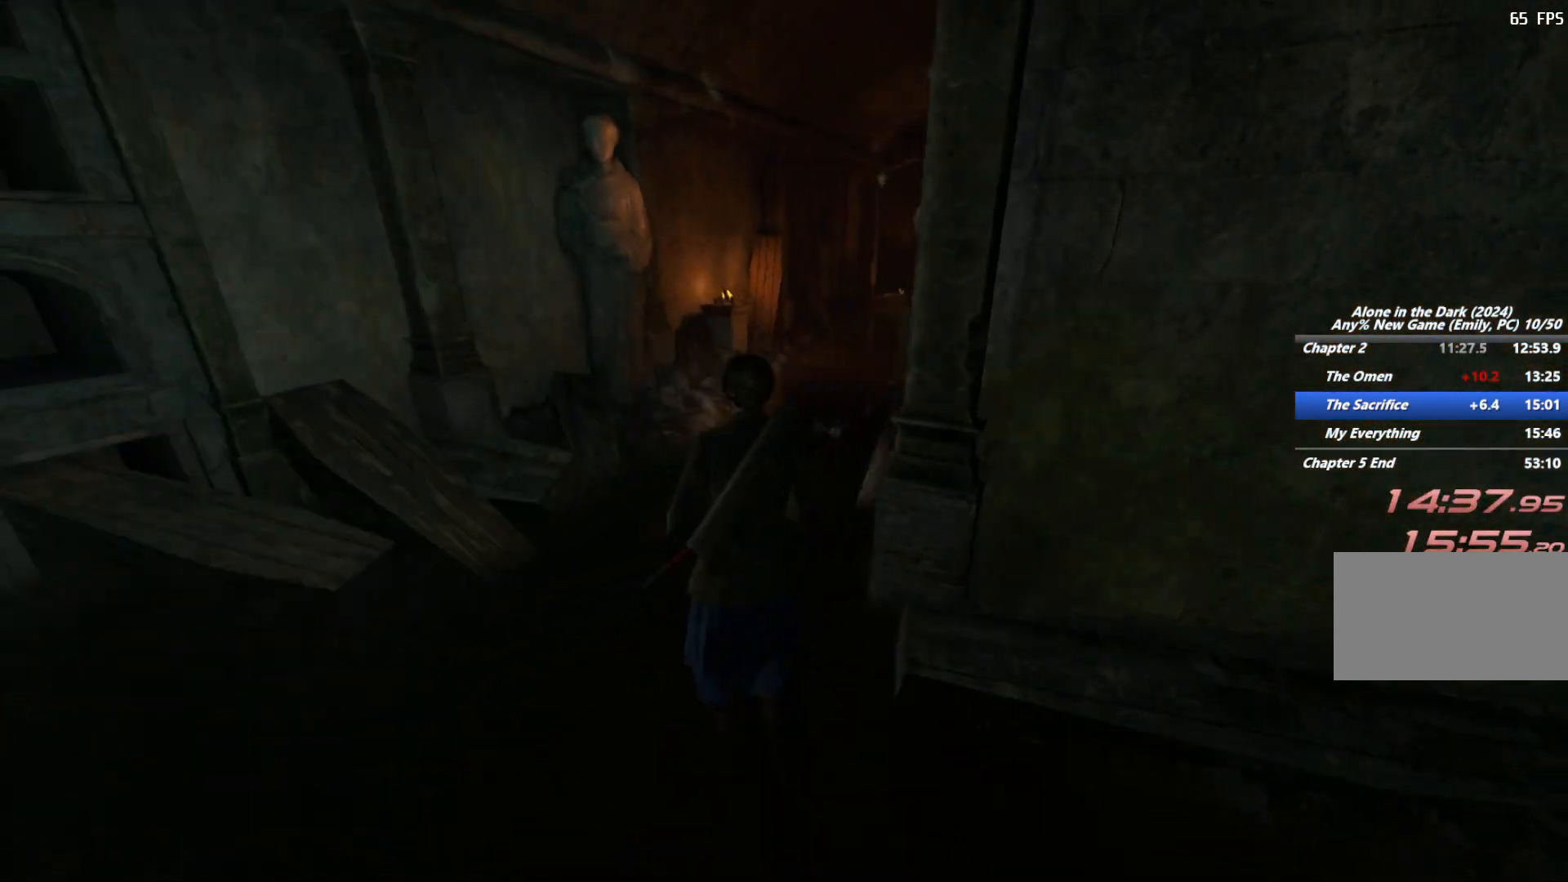
{"keys": ["shift", "w"], "mouse": [], "events": [[33, "space", "down"], [150, "space", "up"], [250, "space", "down"], [333, "space", "up"]]}
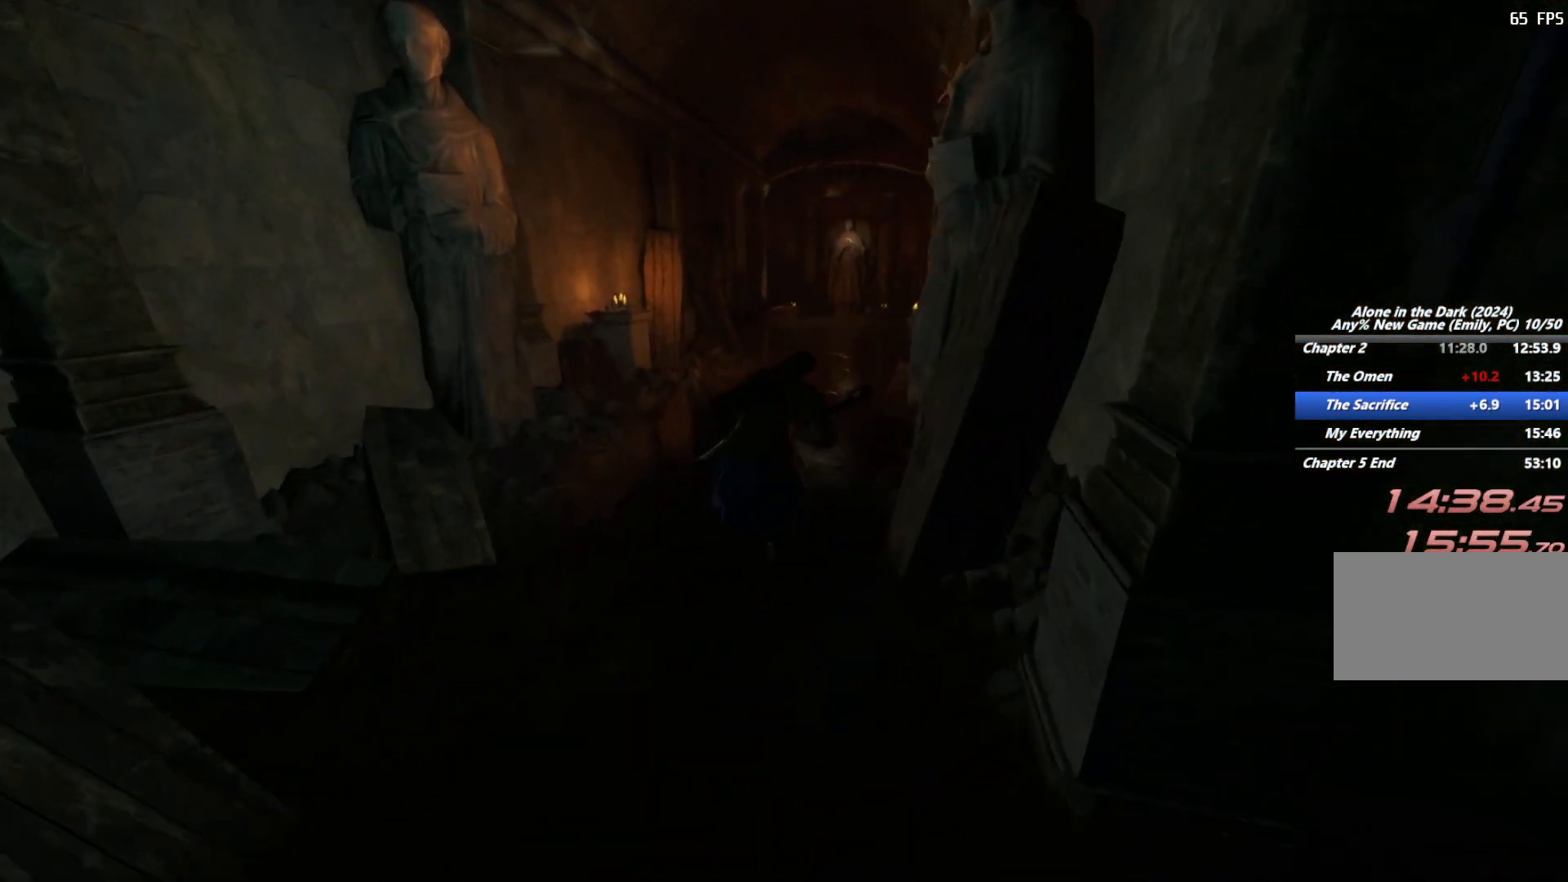
{"keys": ["shift", "space", "w"], "mouse": [], "events": [[467, "space", "down"]]}
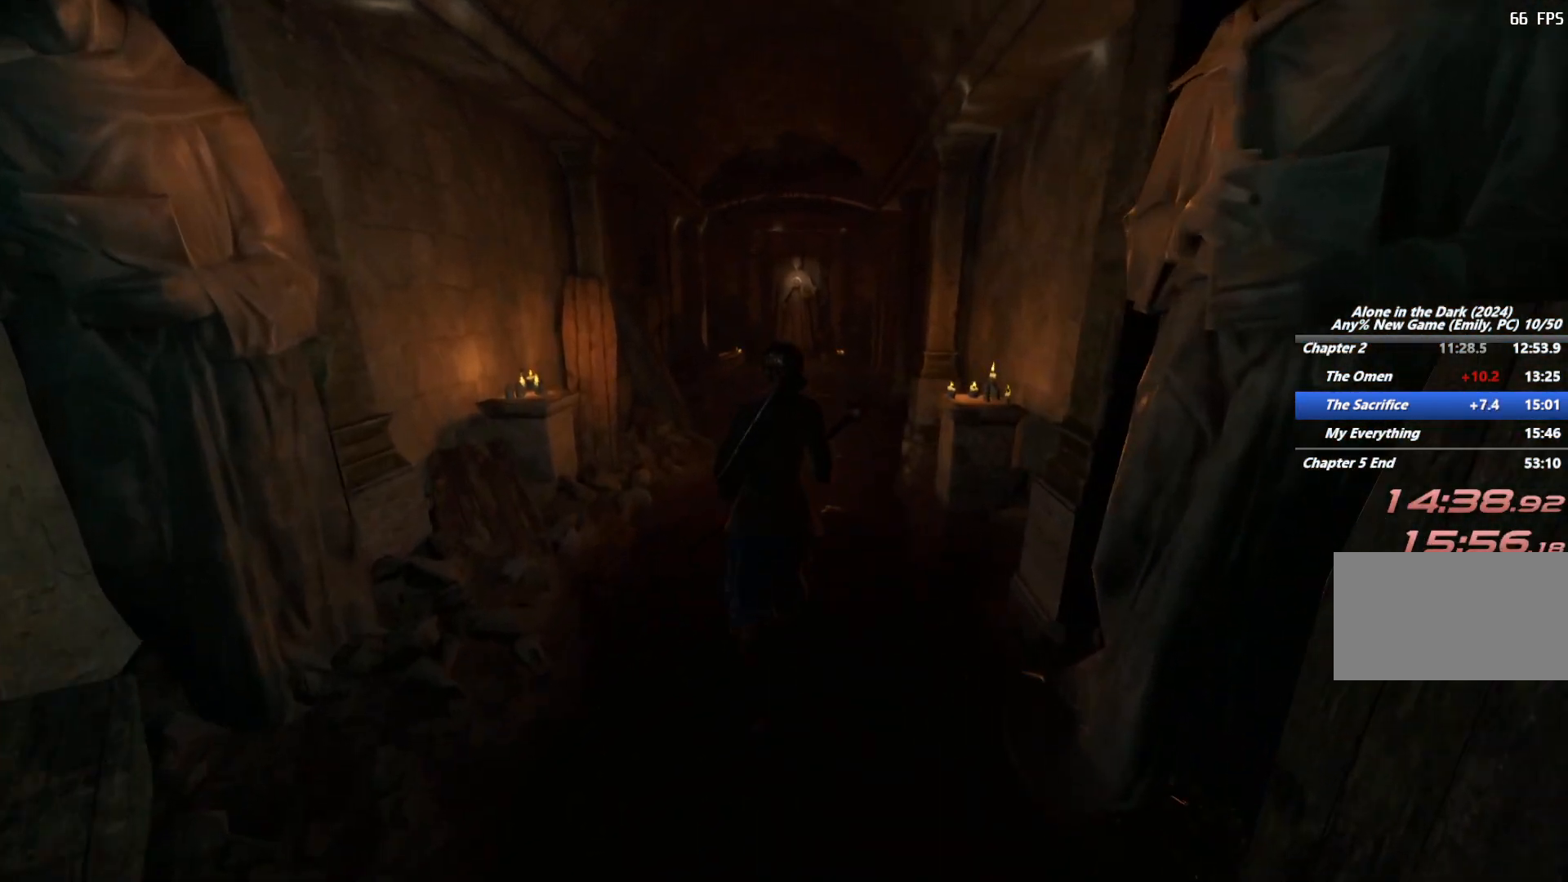
{"keys": ["shift", "w"], "mouse": [], "events": [[50, "space", "up"], [167, "space", "down"], [233, "space", "up"], [350, "space", "down"], [417, "space", "up"]]}
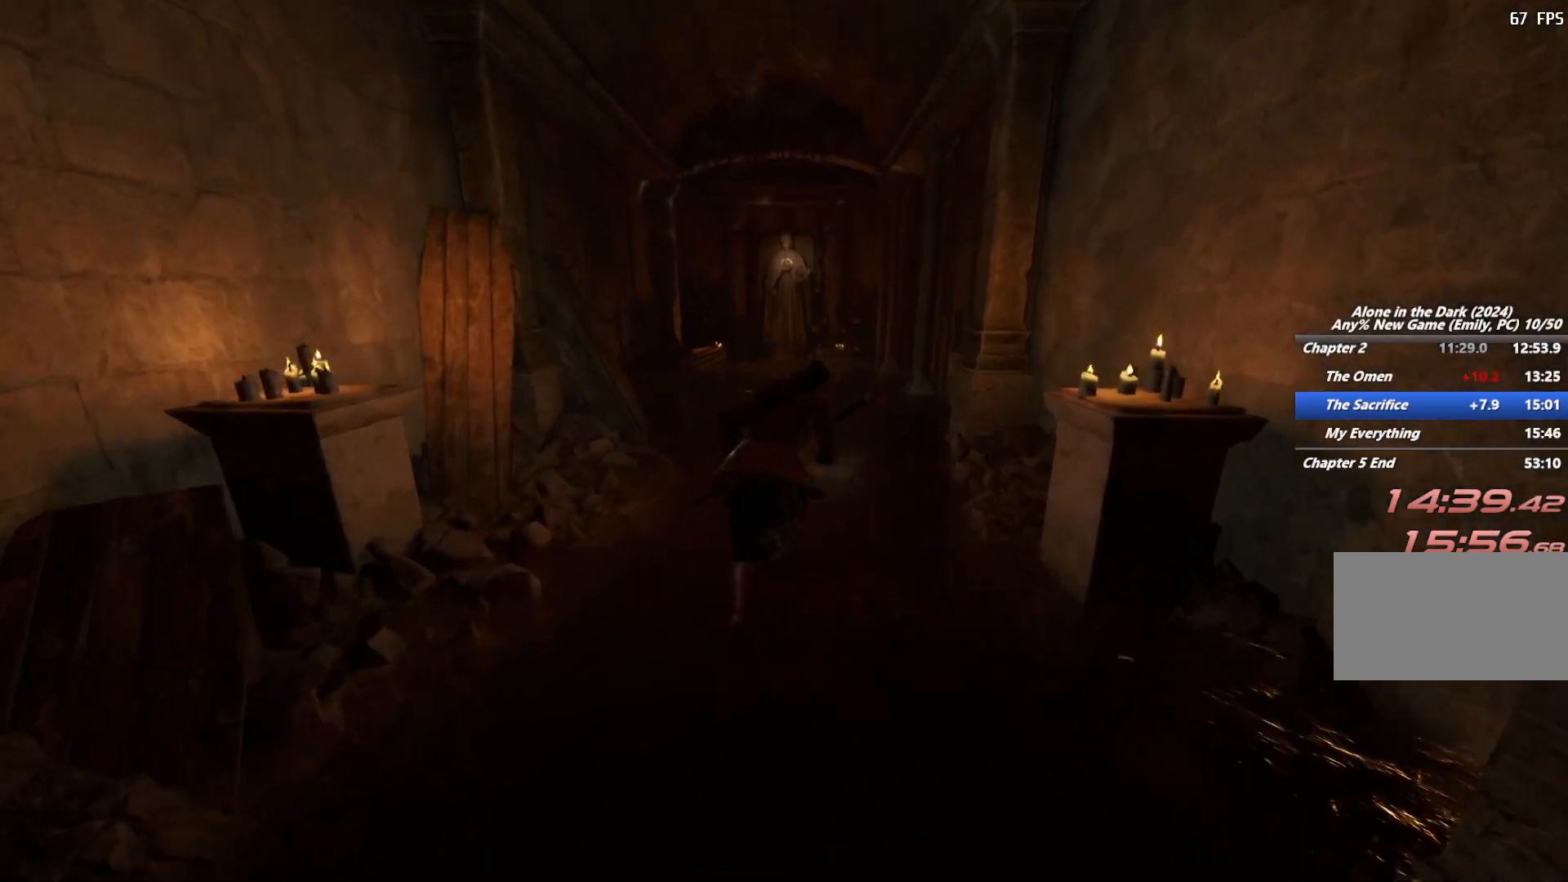
{"keys": ["shift", "w"], "mouse": [], "events": []}
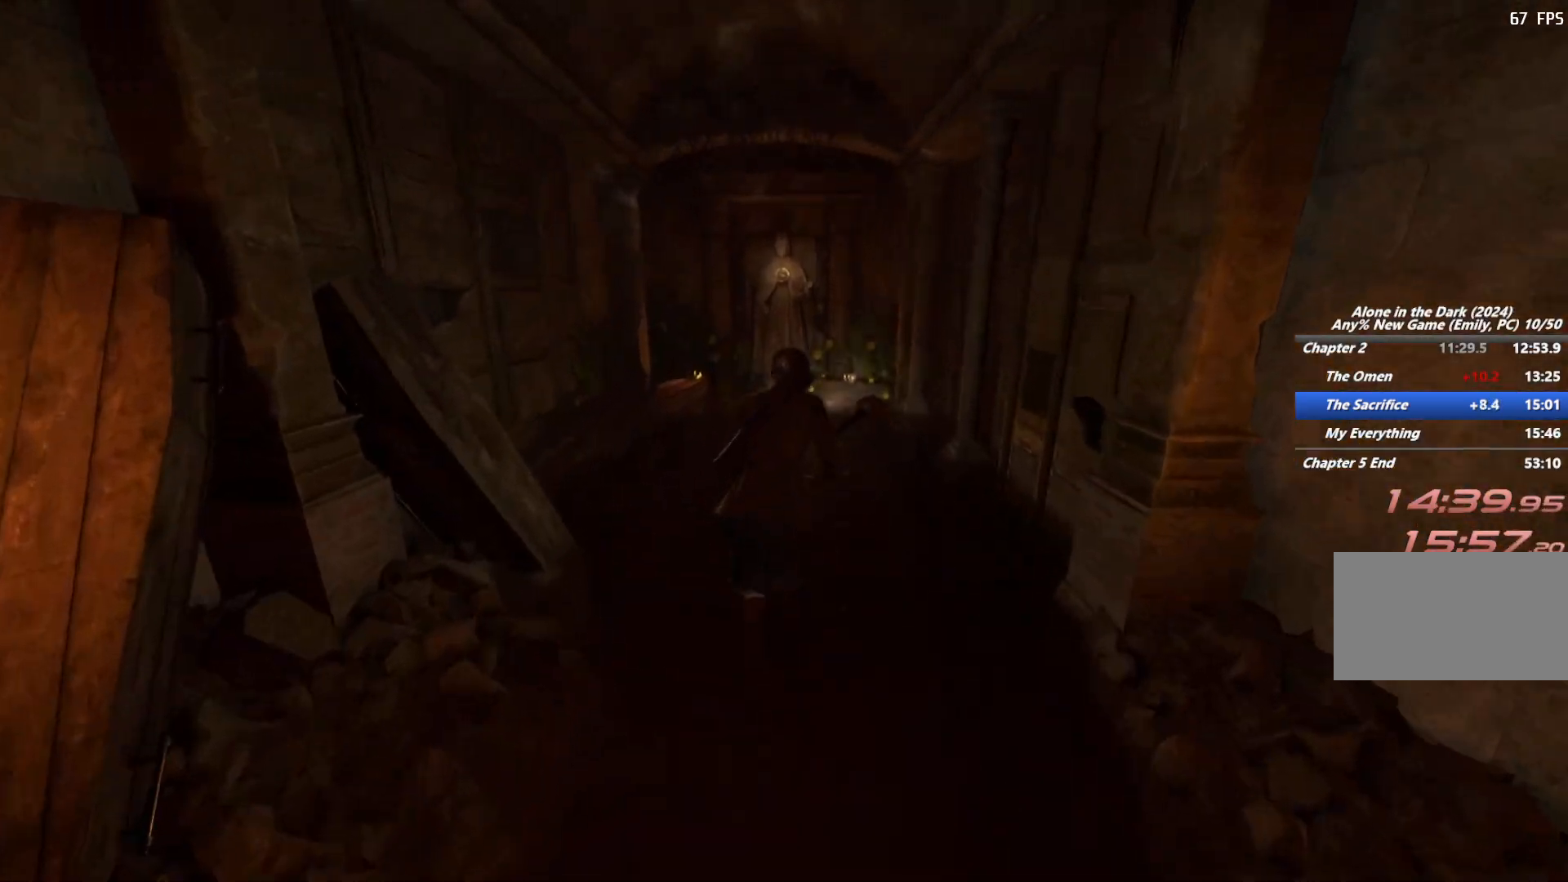
{"keys": ["shift", "w"], "mouse": [], "events": [[33, "space", "down"], [117, "space", "up"], [233, "space", "down"], [317, "space", "up"], [417, "space", "down"], [483, "space", "up"]]}
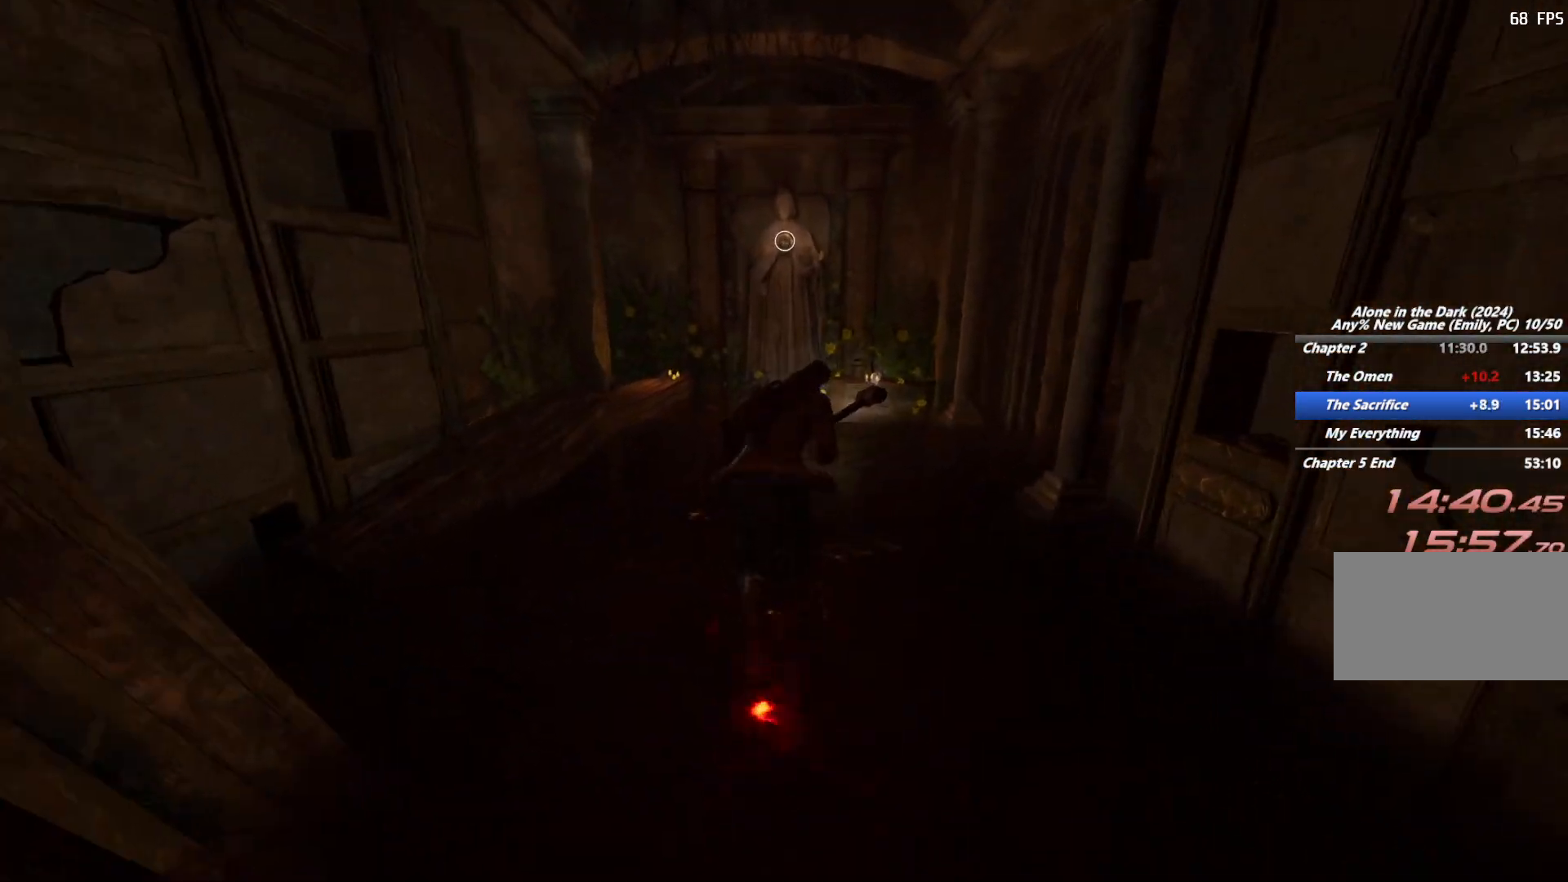
{"keys": ["e", "w"], "mouse": [], "events": [[100, "space", "down"], [200, "space", "up"], [417, "shift", "up"], [450, "e", "down"]]}
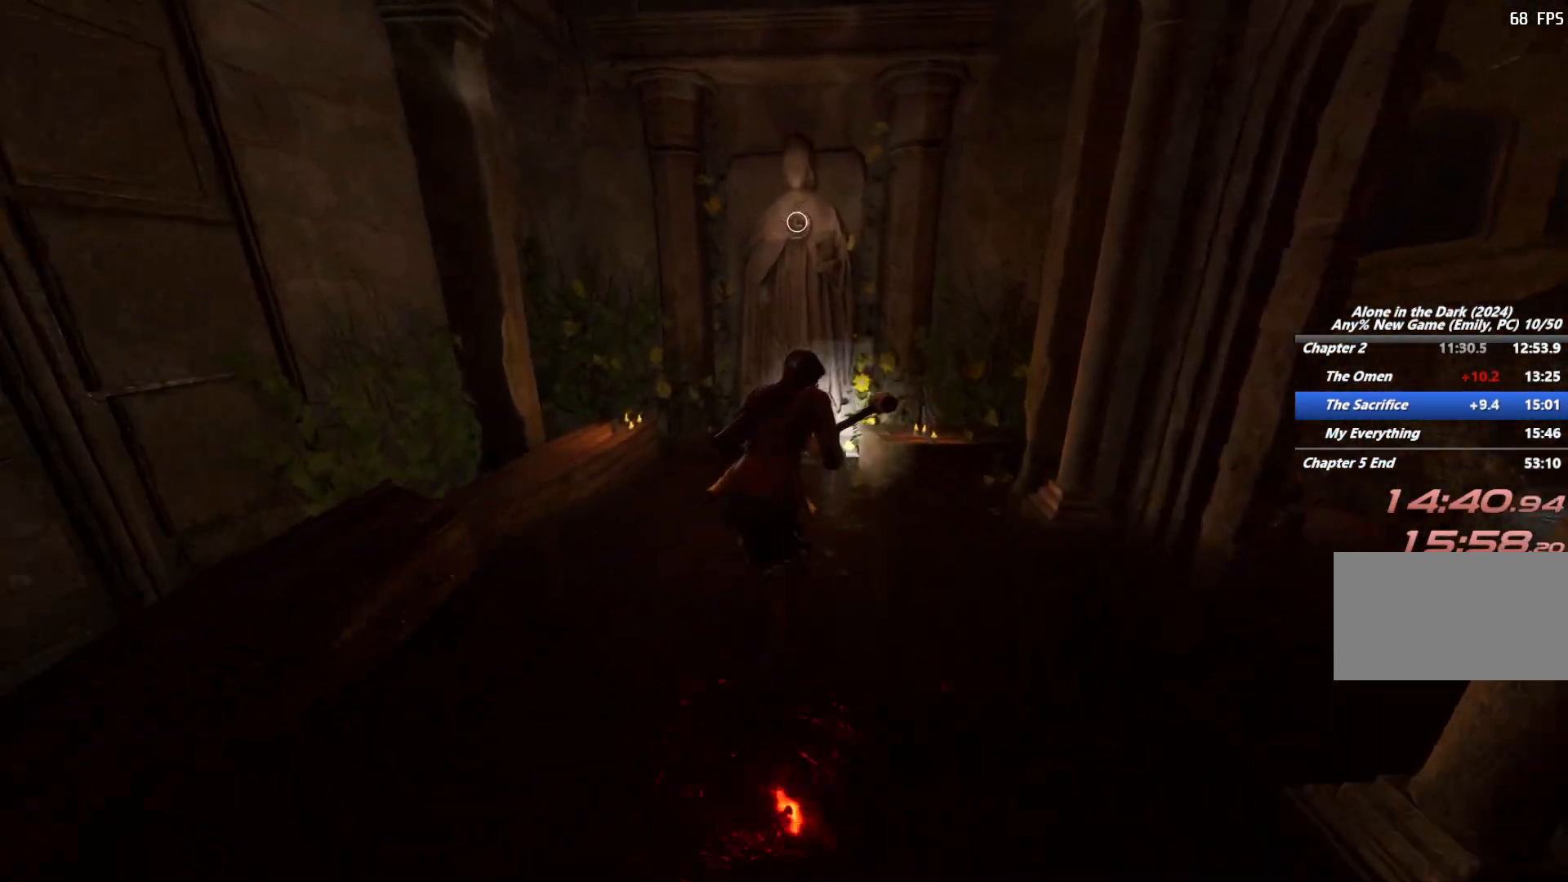
{"keys": ["e", "w"], "mouse": [], "events": [[67, "e", "up"], [133, "e", "down"], [233, "e", "up"], [300, "e", "down"], [383, "e", "up"], [467, "e", "down"]]}